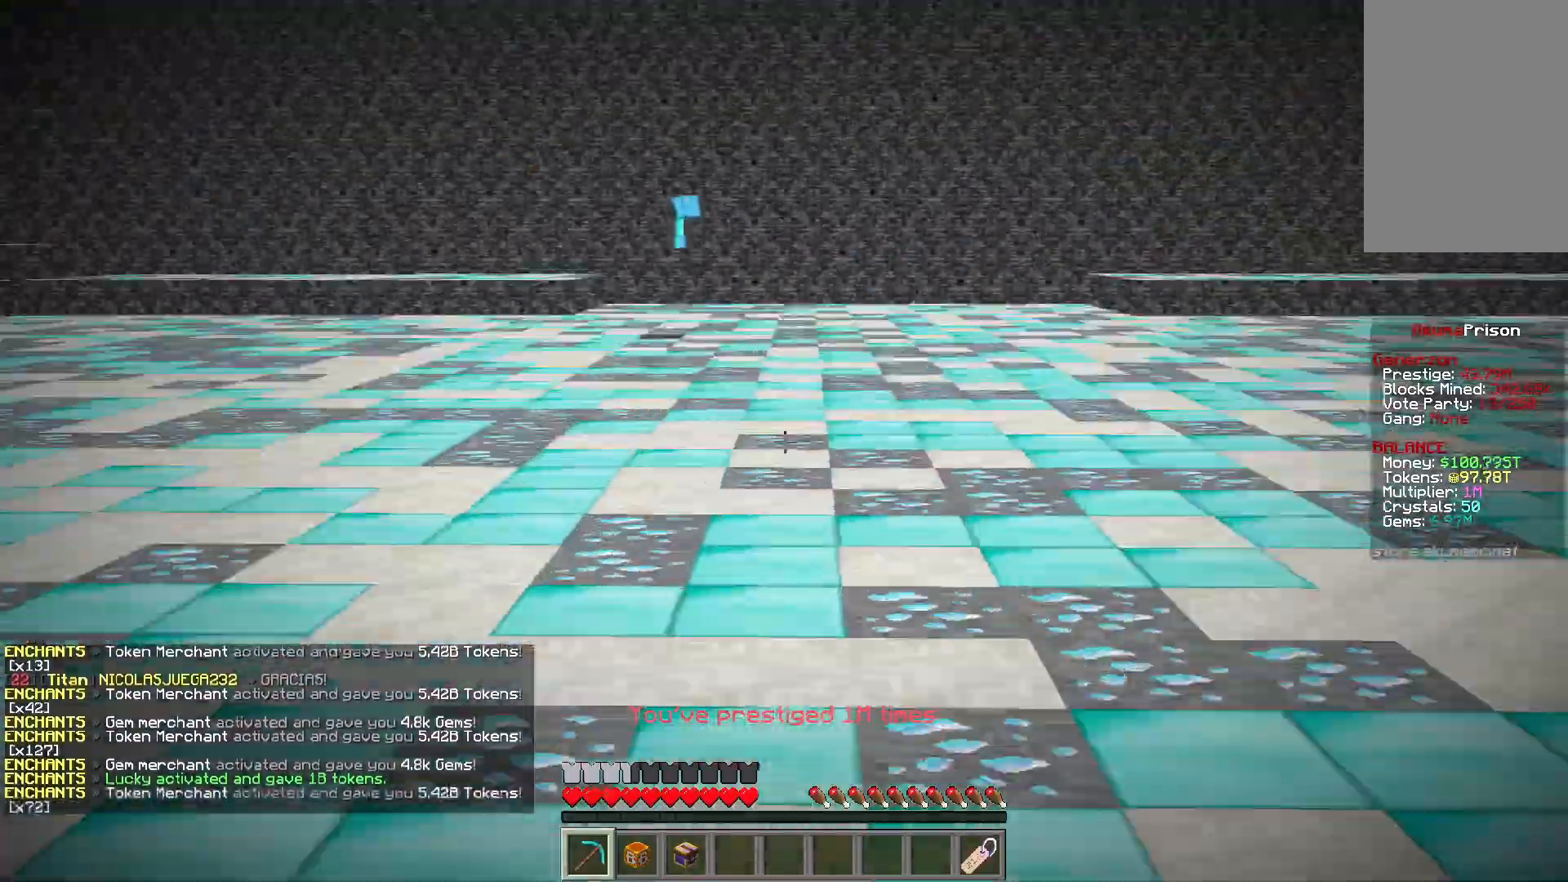
Gameplay with keyboard and mouse; each line is a JSON object with the keys and mouse buttons held at the frame after it. "events" lists presses ("down") and releases ("up") of "a", "d", "s", "w", "mouse_left" and "mouse_right" between this image and that frame as [ms after this image, input, new state], when the widget could be followed in between. "mouse_left", "mouse_right" = the "left", "right" buttons of the "mouse" list. No other keys are recorded. Fast repeated clicks can show as one long hold. Mouse movement is not recorded.
{"keys": ["a", "w"], "mouse": ["left"], "events": []}
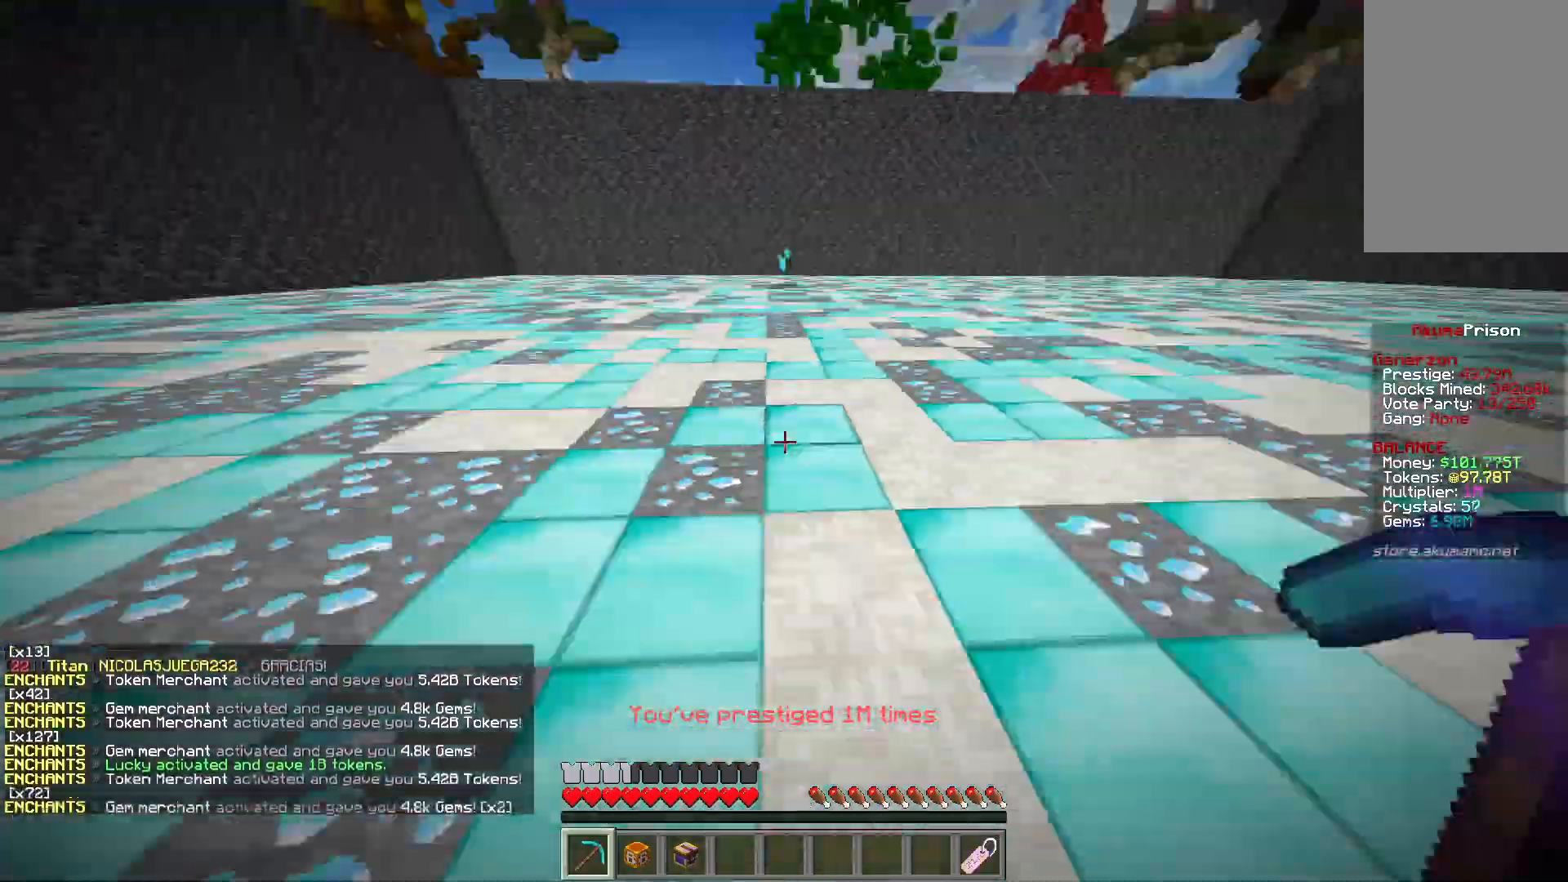
{"keys": ["d", "w"], "mouse": ["left"], "events": [[100, "a", "up"], [150, "d", "down"]]}
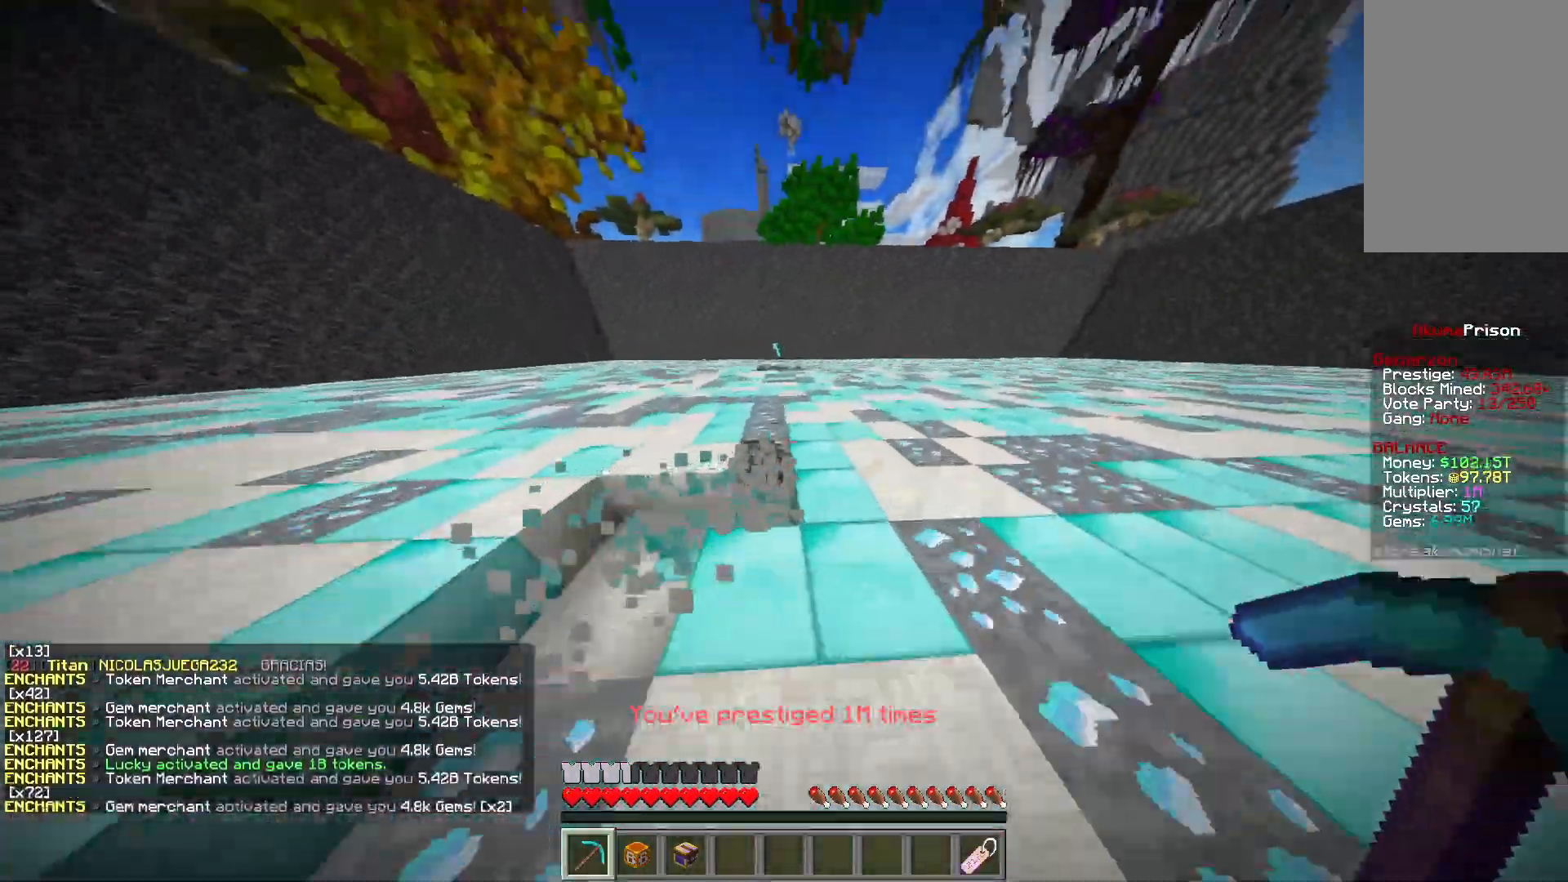
{"keys": ["d", "w"], "mouse": ["left"], "events": []}
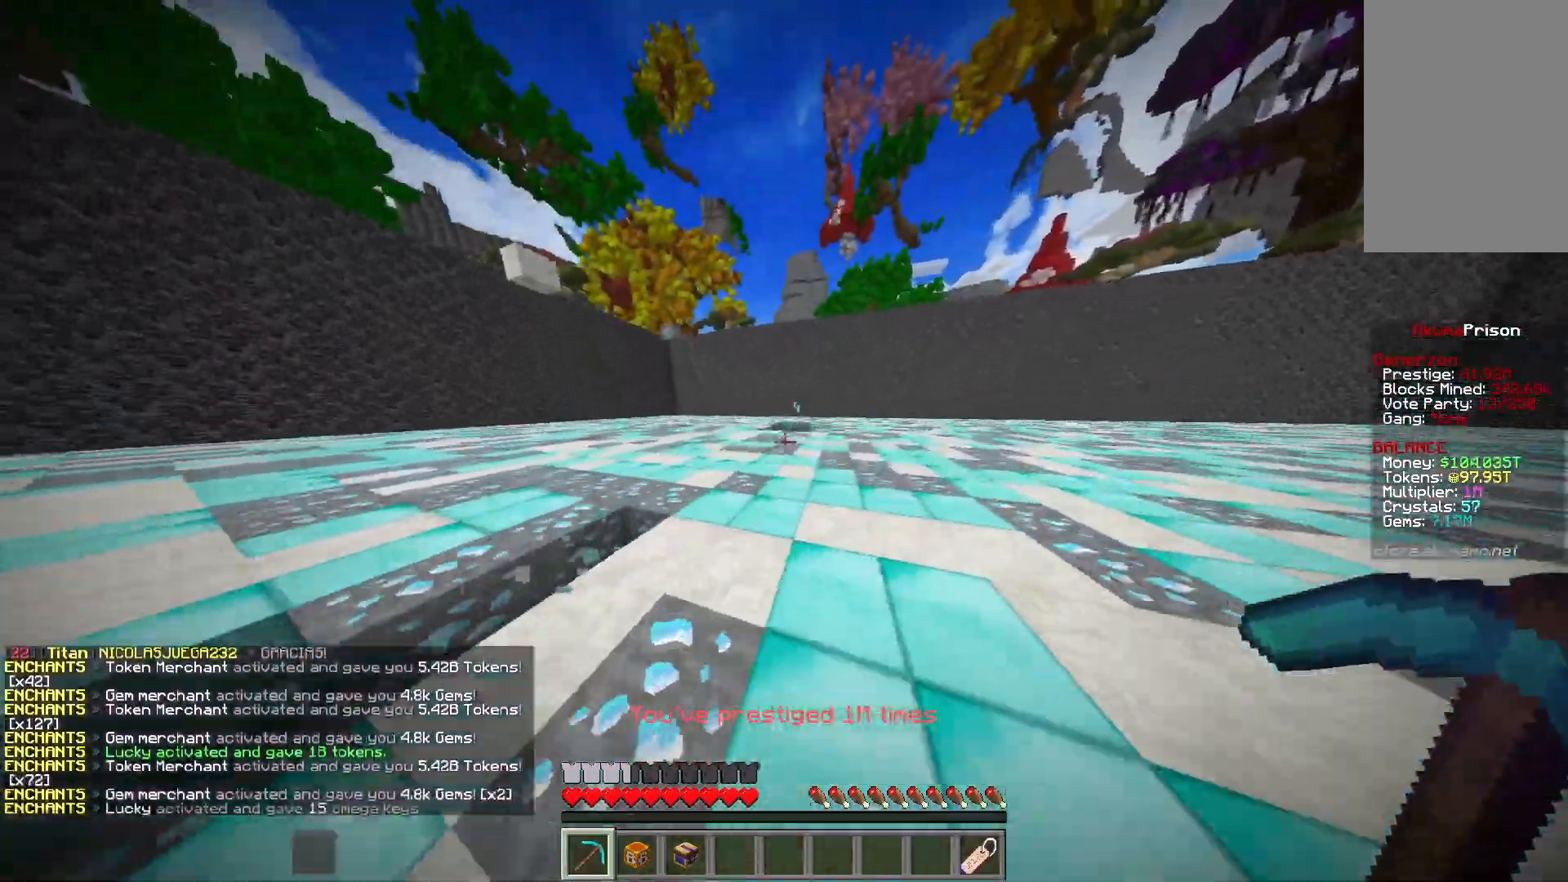
{"keys": ["d", "w"], "mouse": ["left"], "events": []}
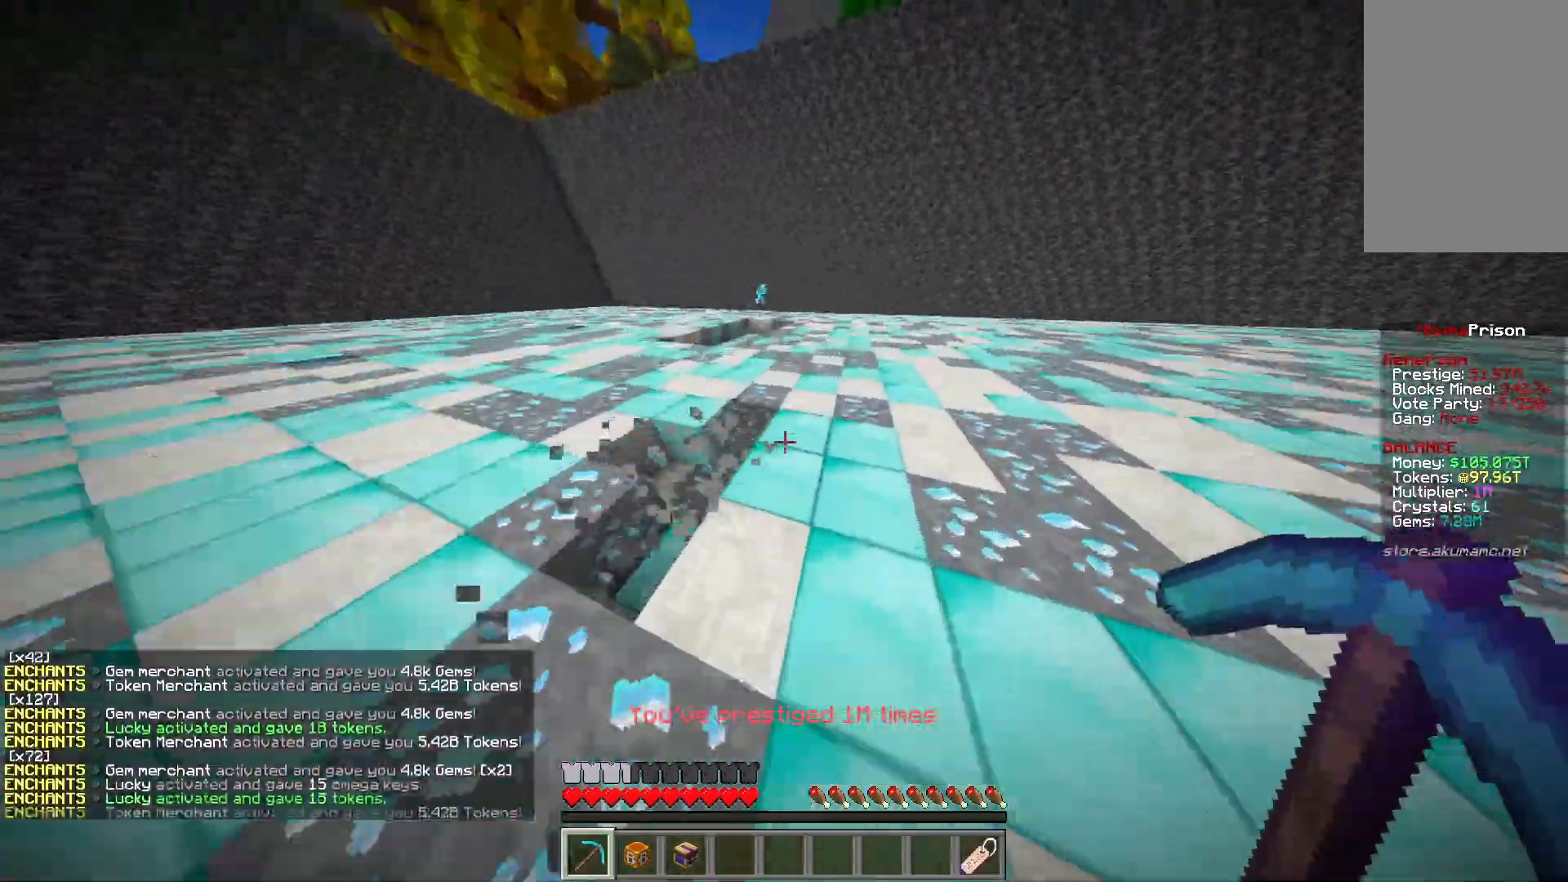
{"keys": ["d", "w"], "mouse": ["left"], "events": []}
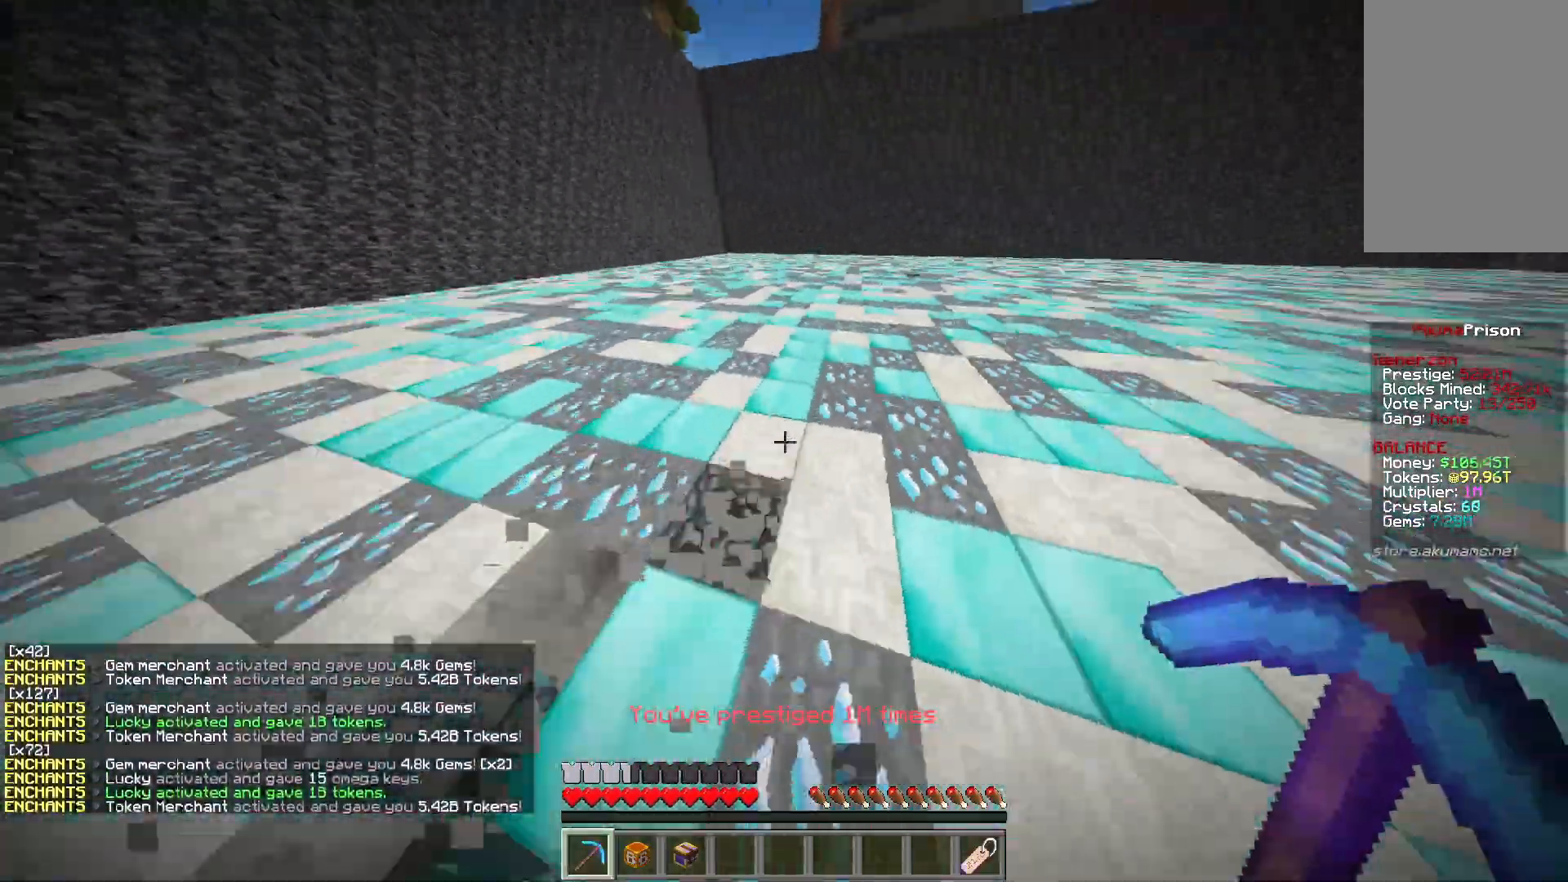
{"keys": ["d", "w"], "mouse": ["left"], "events": []}
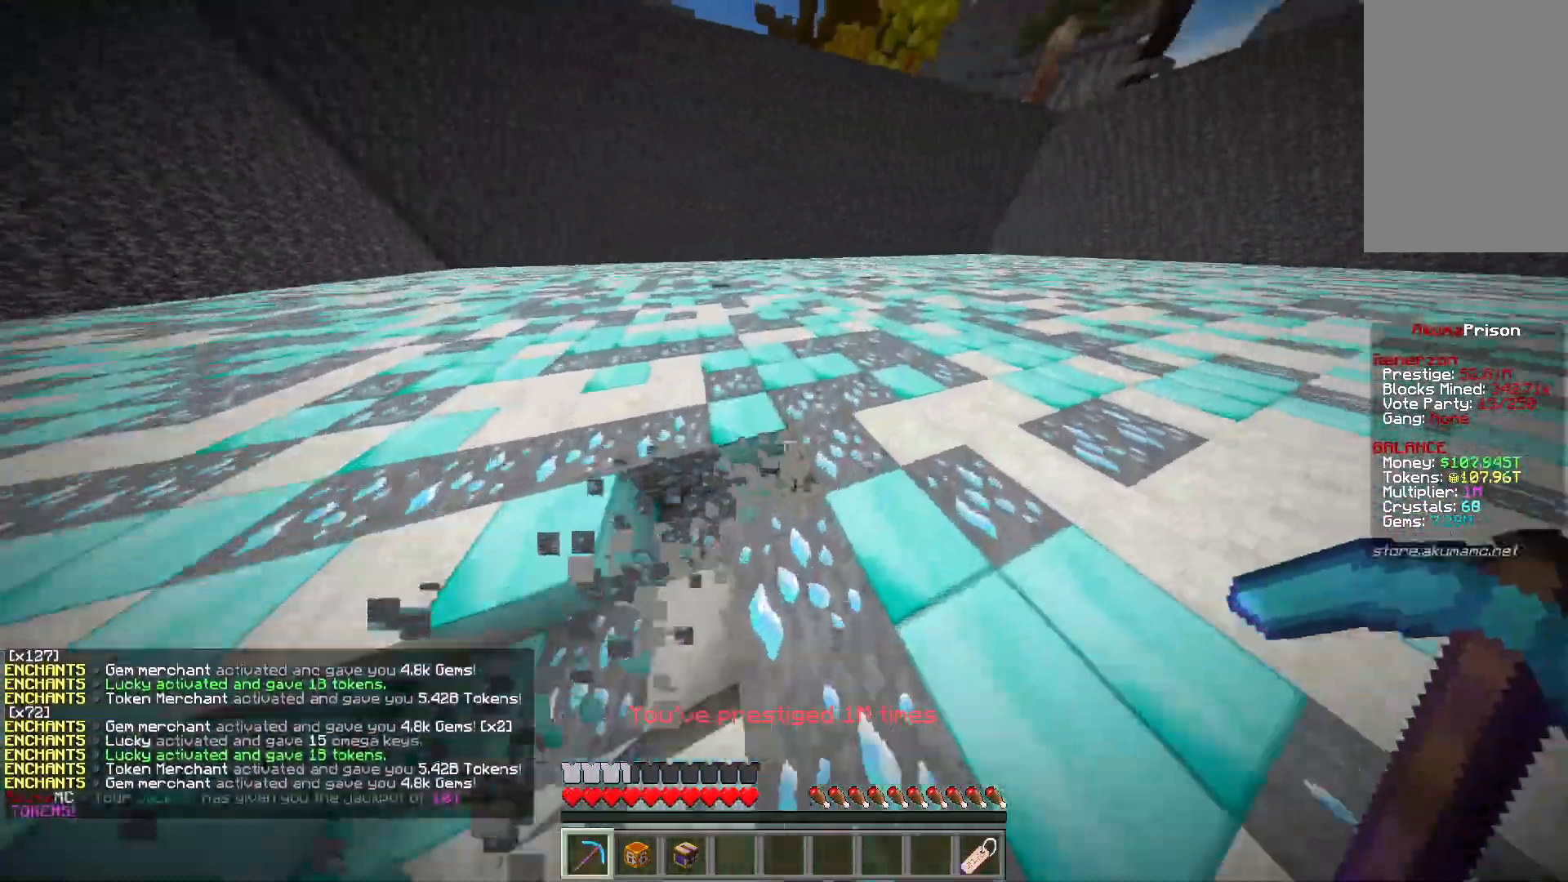
{"keys": ["d", "w"], "mouse": ["left"], "events": []}
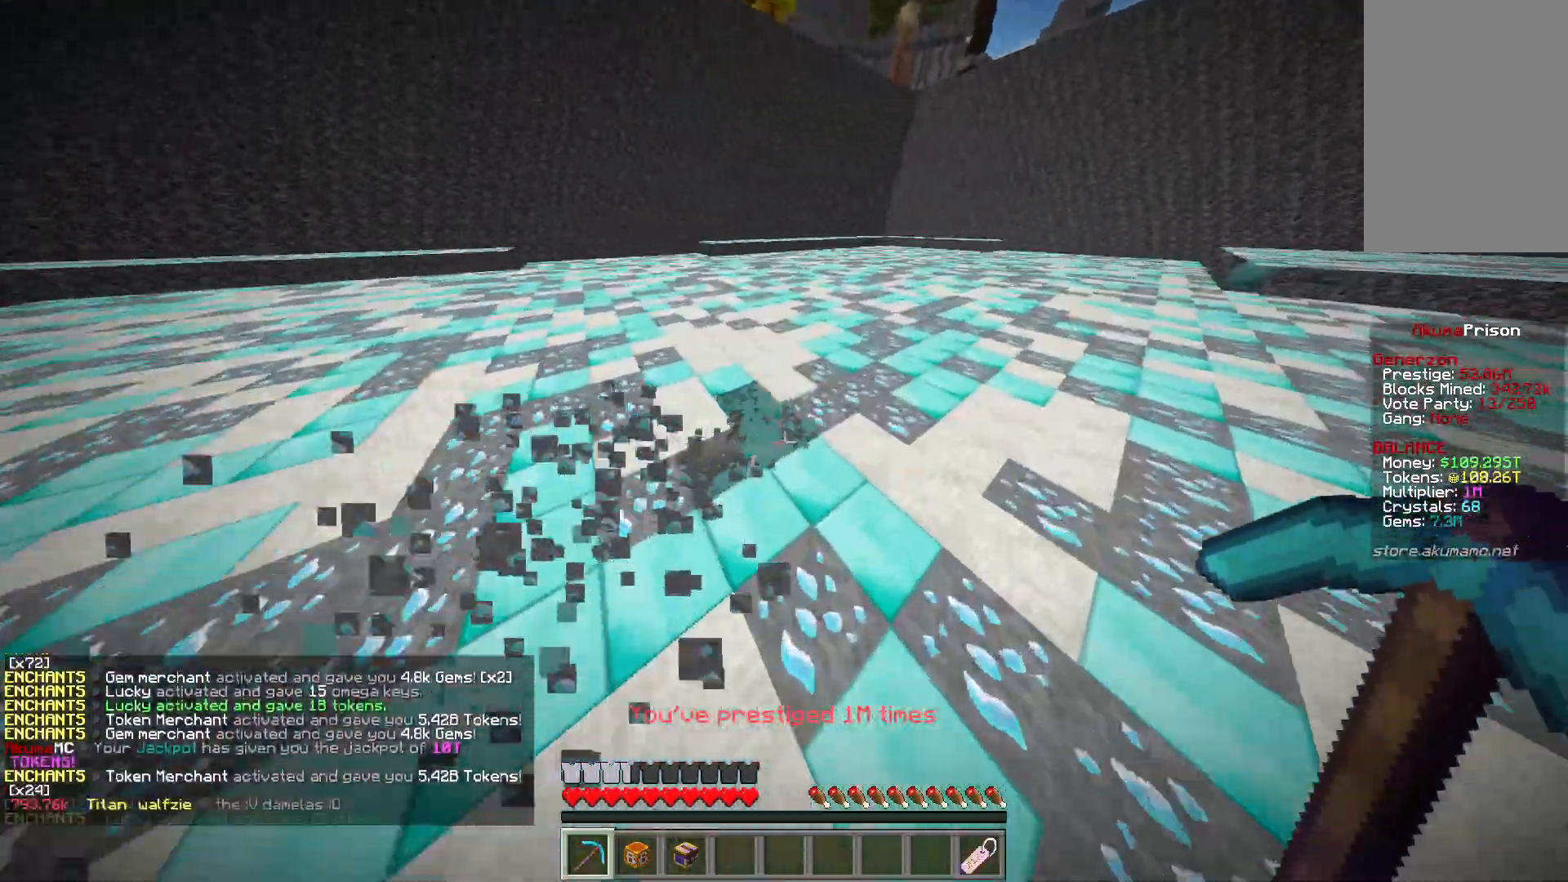
{"keys": ["d", "w"], "mouse": ["left"], "events": []}
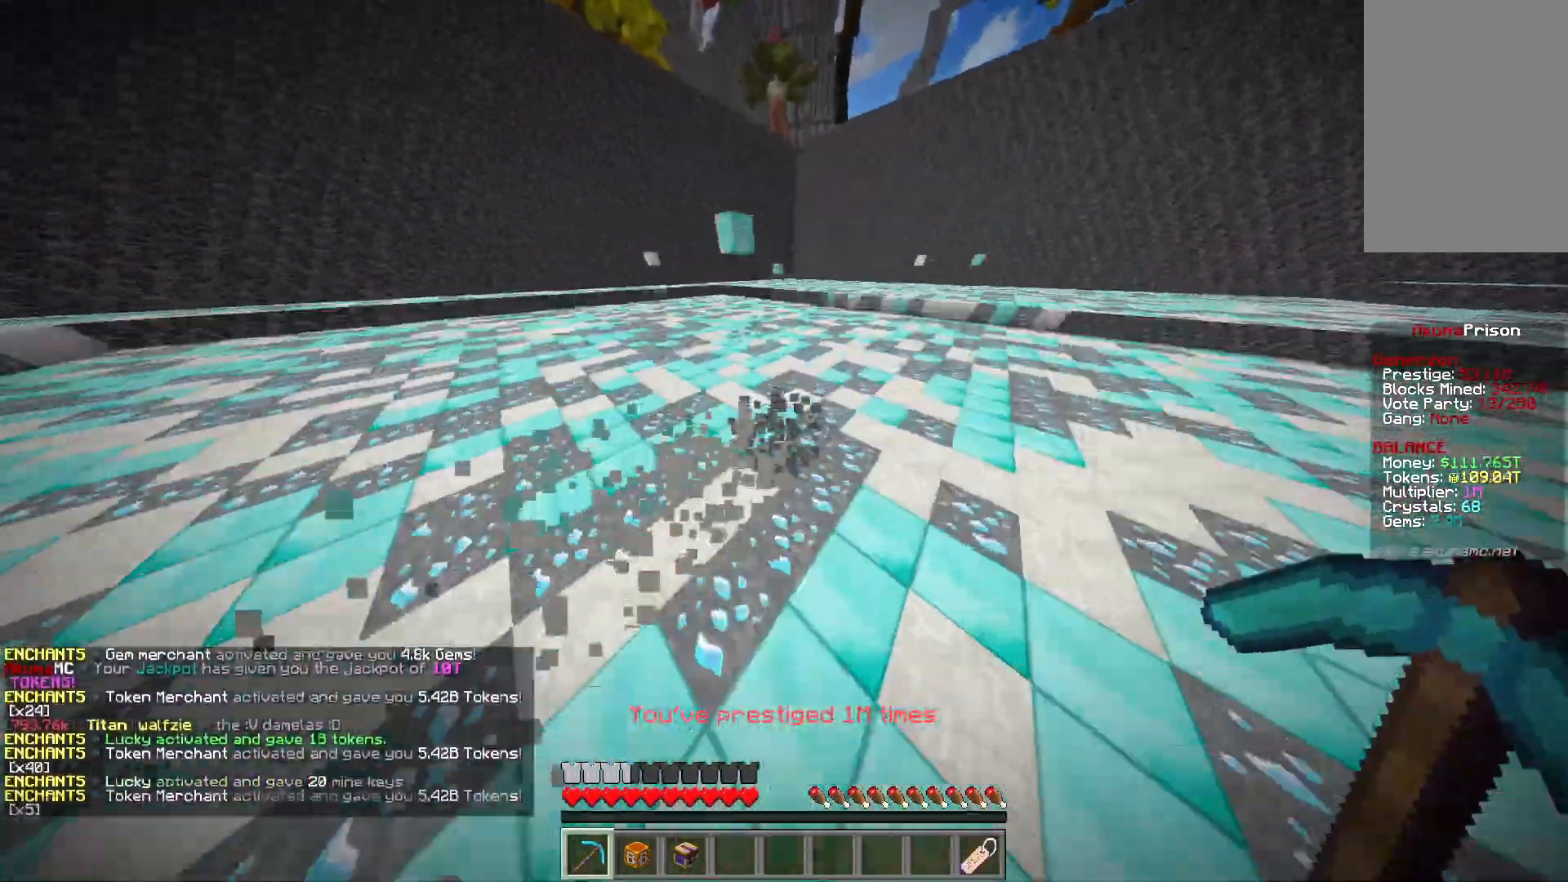
{"keys": ["d", "w"], "mouse": ["left"], "events": []}
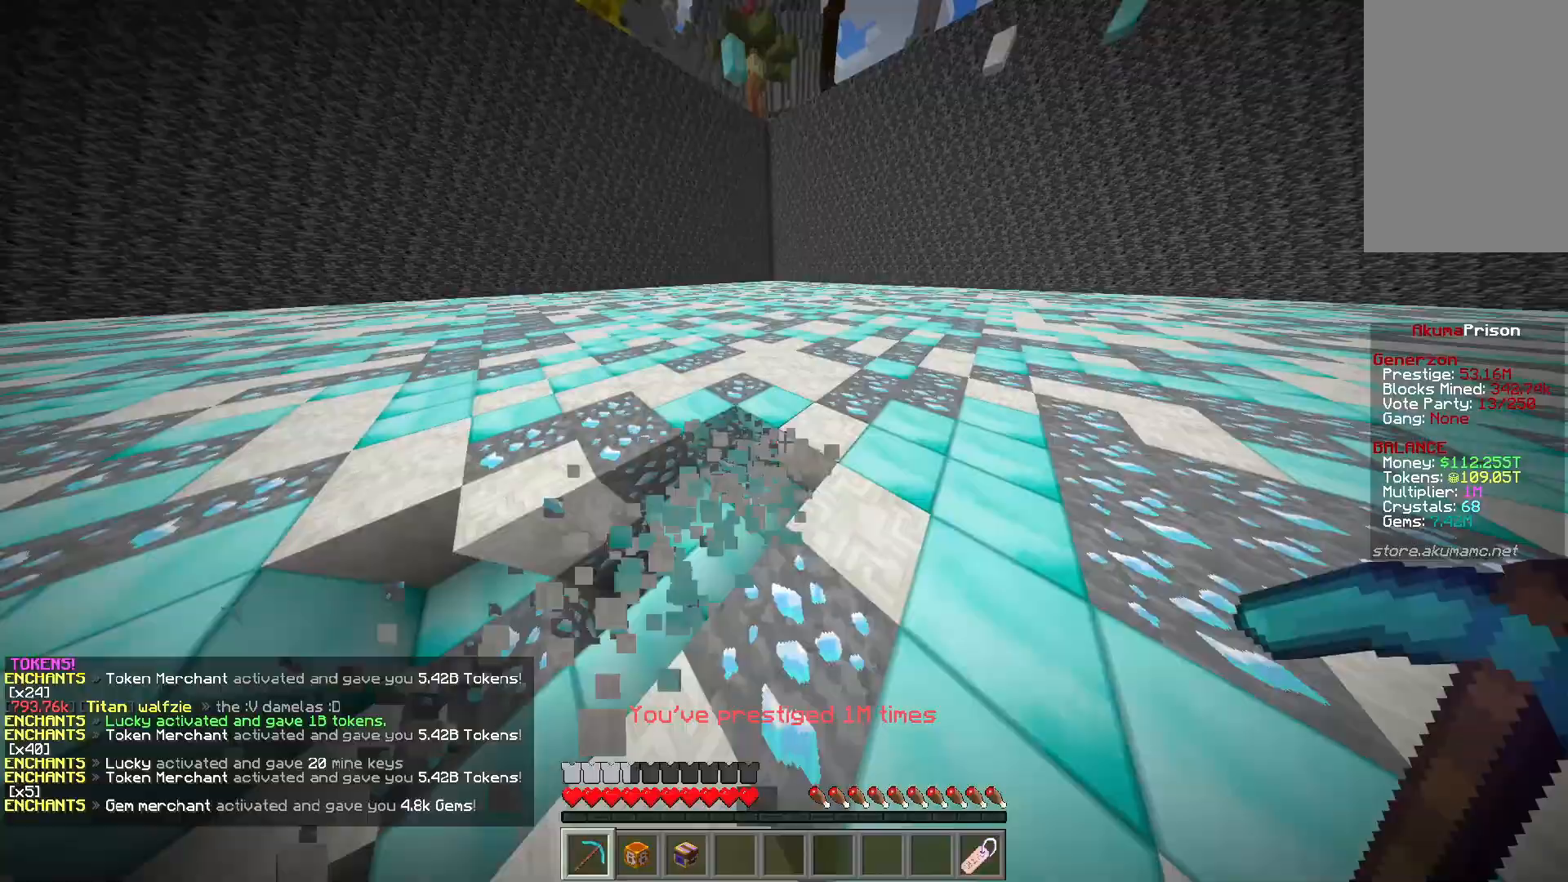
{"keys": ["d", "w"], "mouse": ["left"], "events": []}
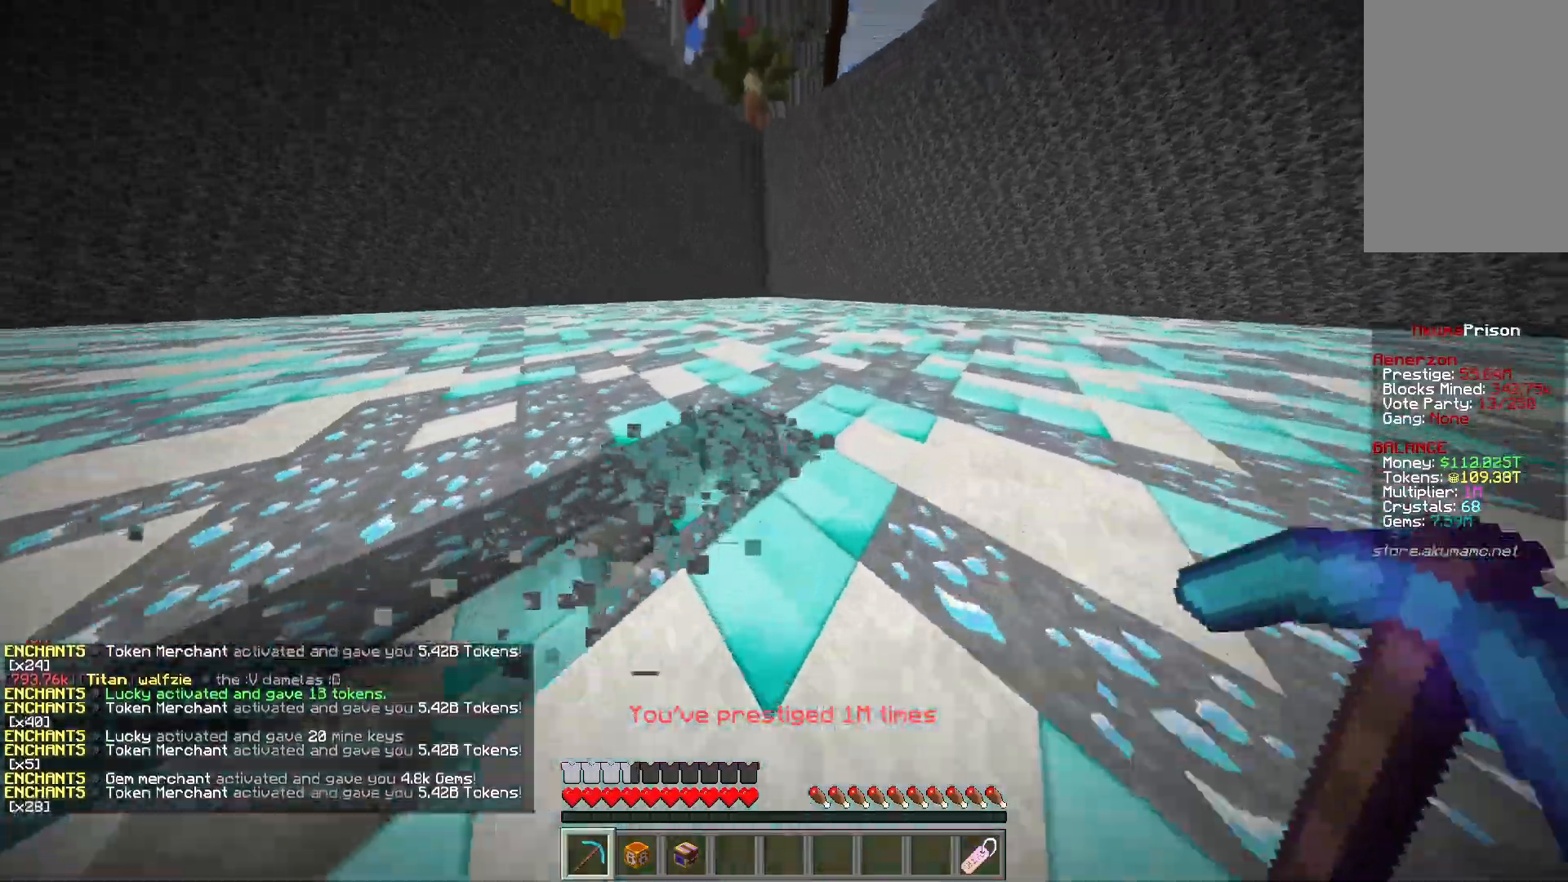
{"keys": ["d", "w"], "mouse": ["left"], "events": []}
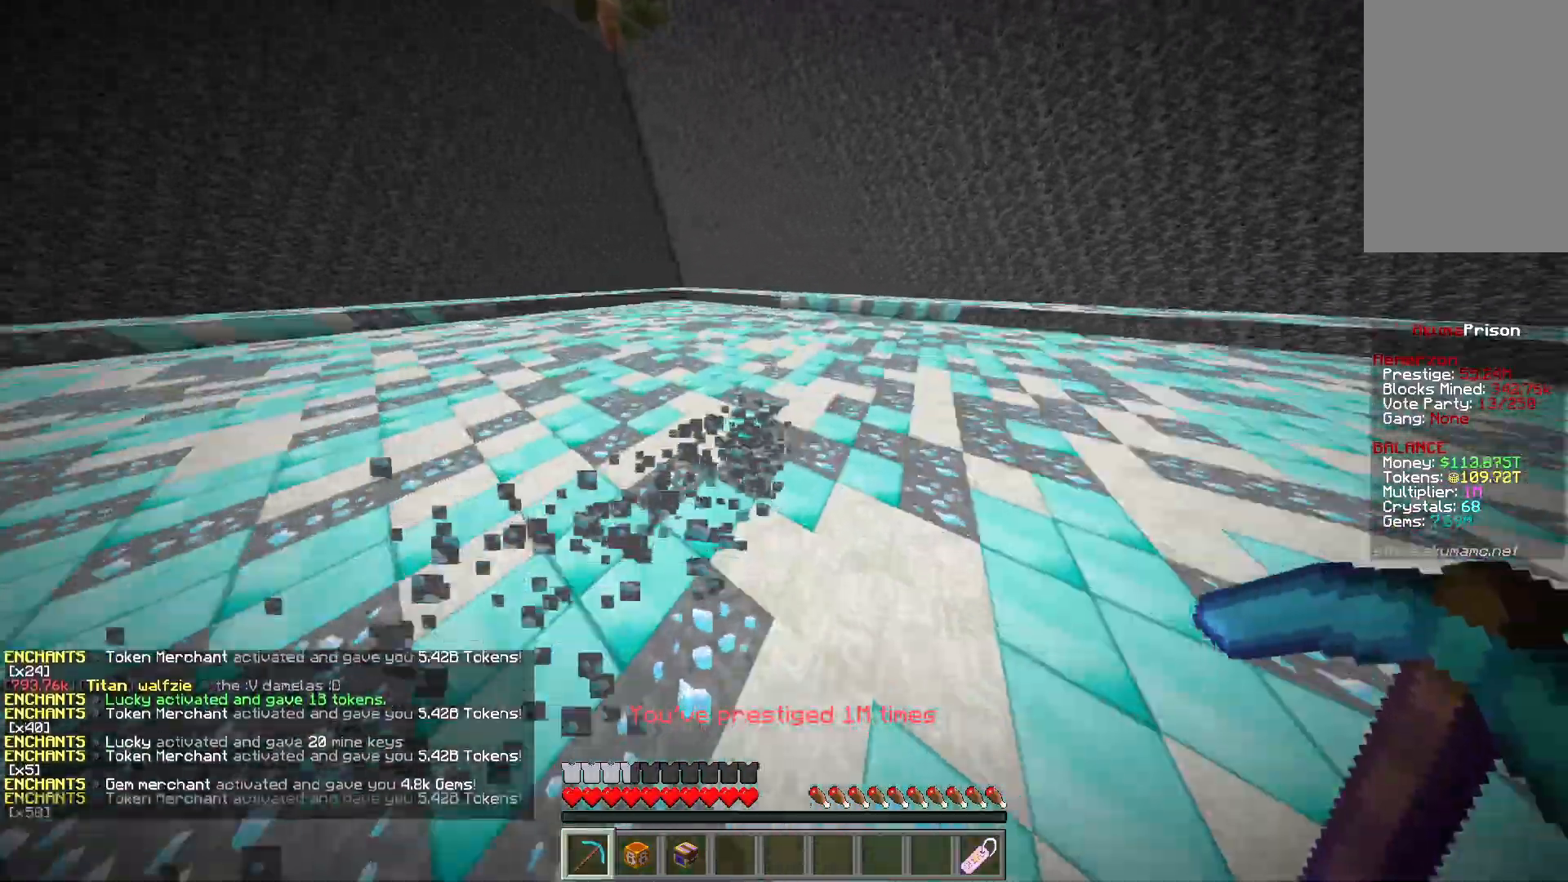
{"keys": ["d", "w"], "mouse": ["left"], "events": []}
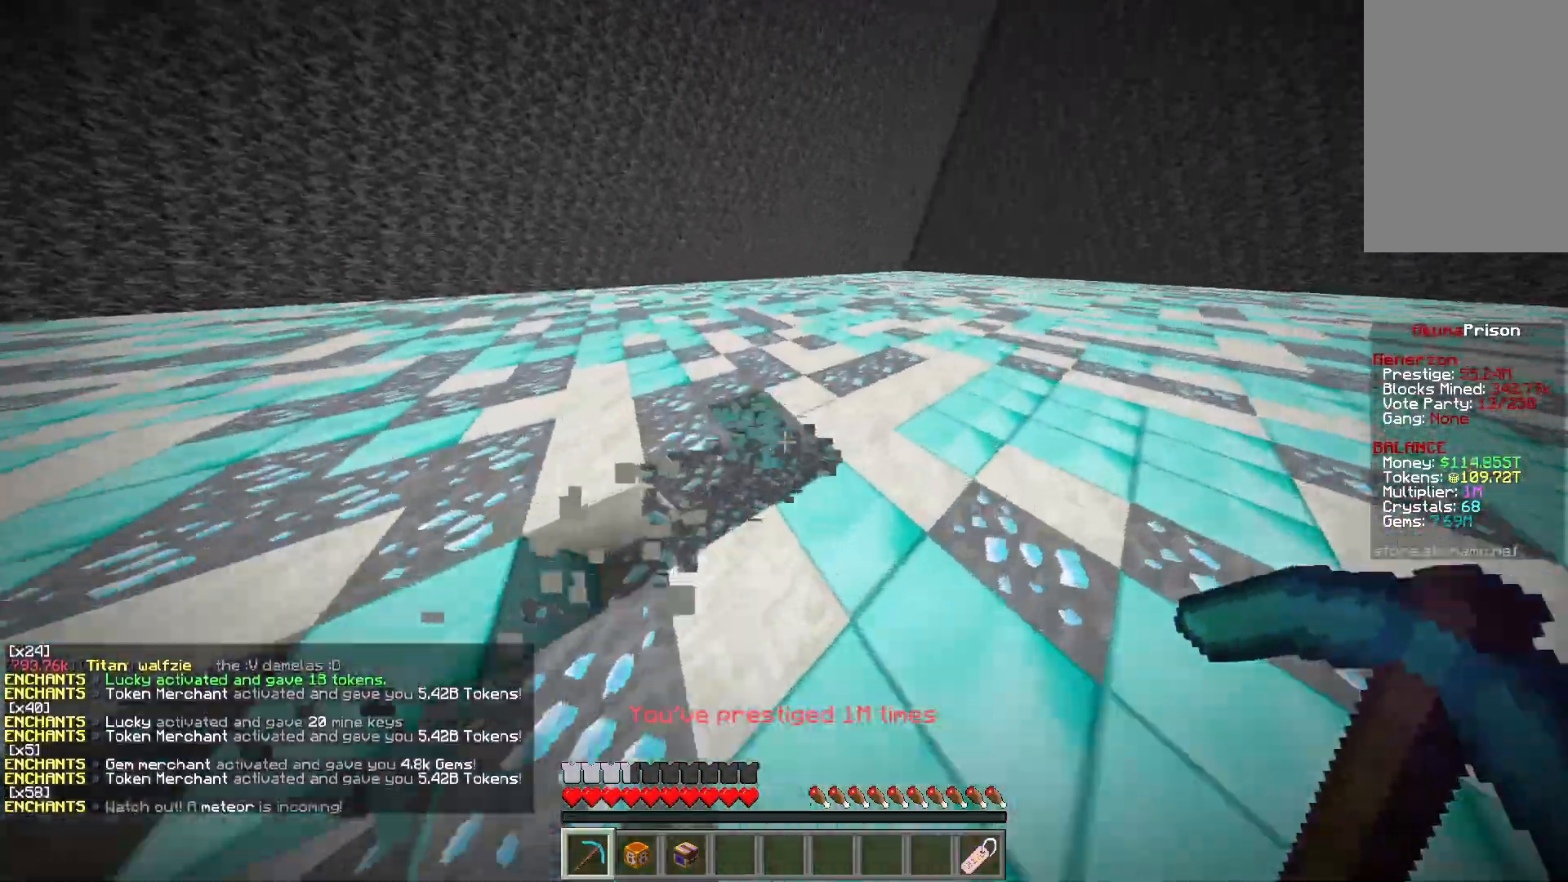
{"keys": ["d", "w"], "mouse": ["left"], "events": []}
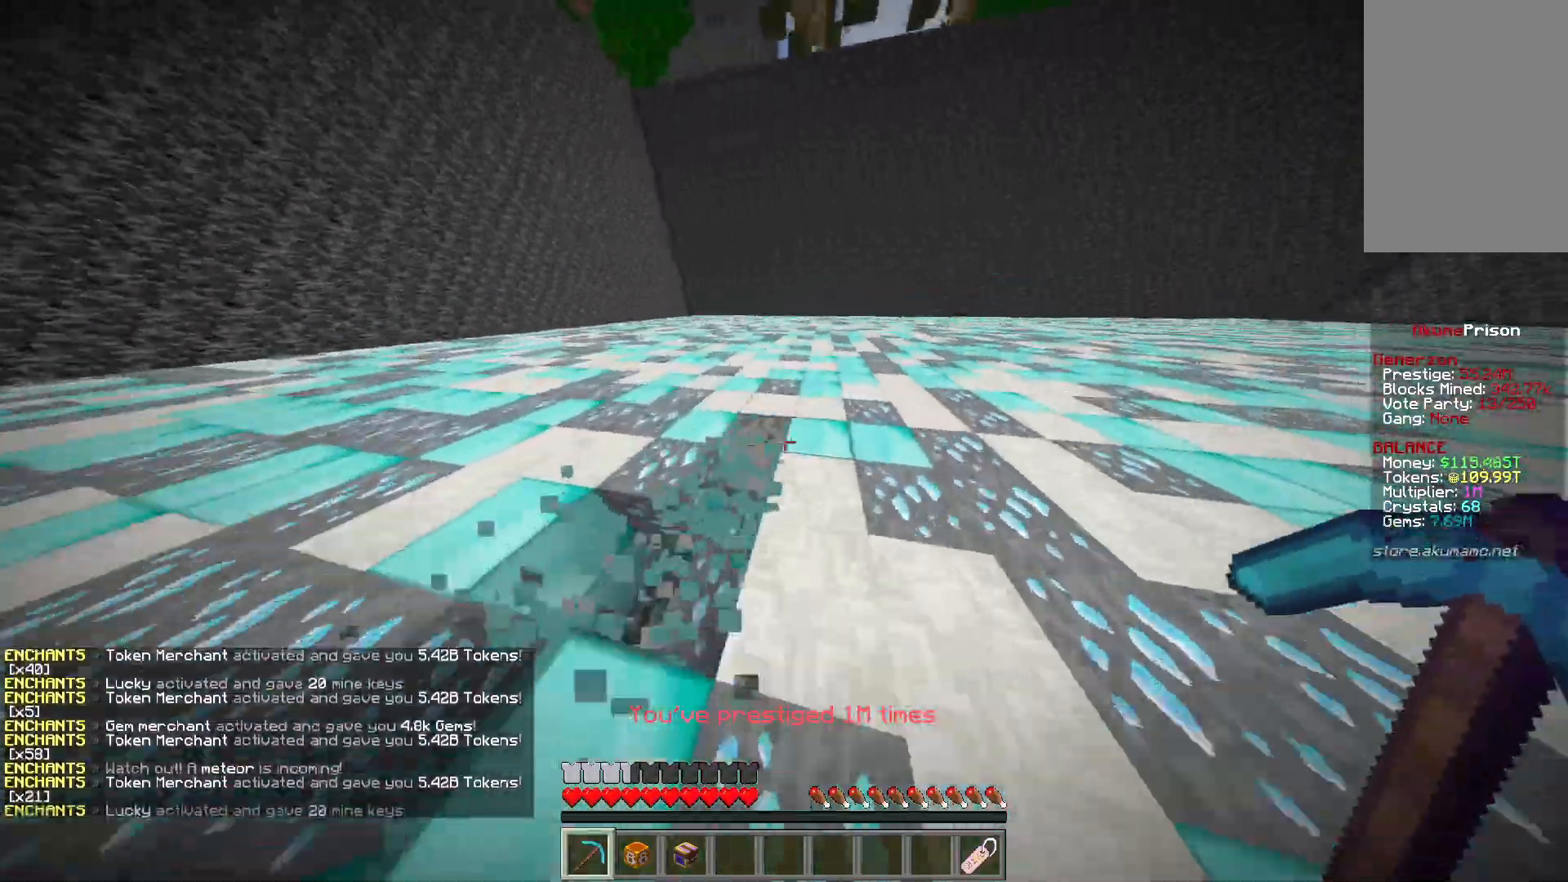
{"keys": ["d", "w"], "mouse": ["left"], "events": []}
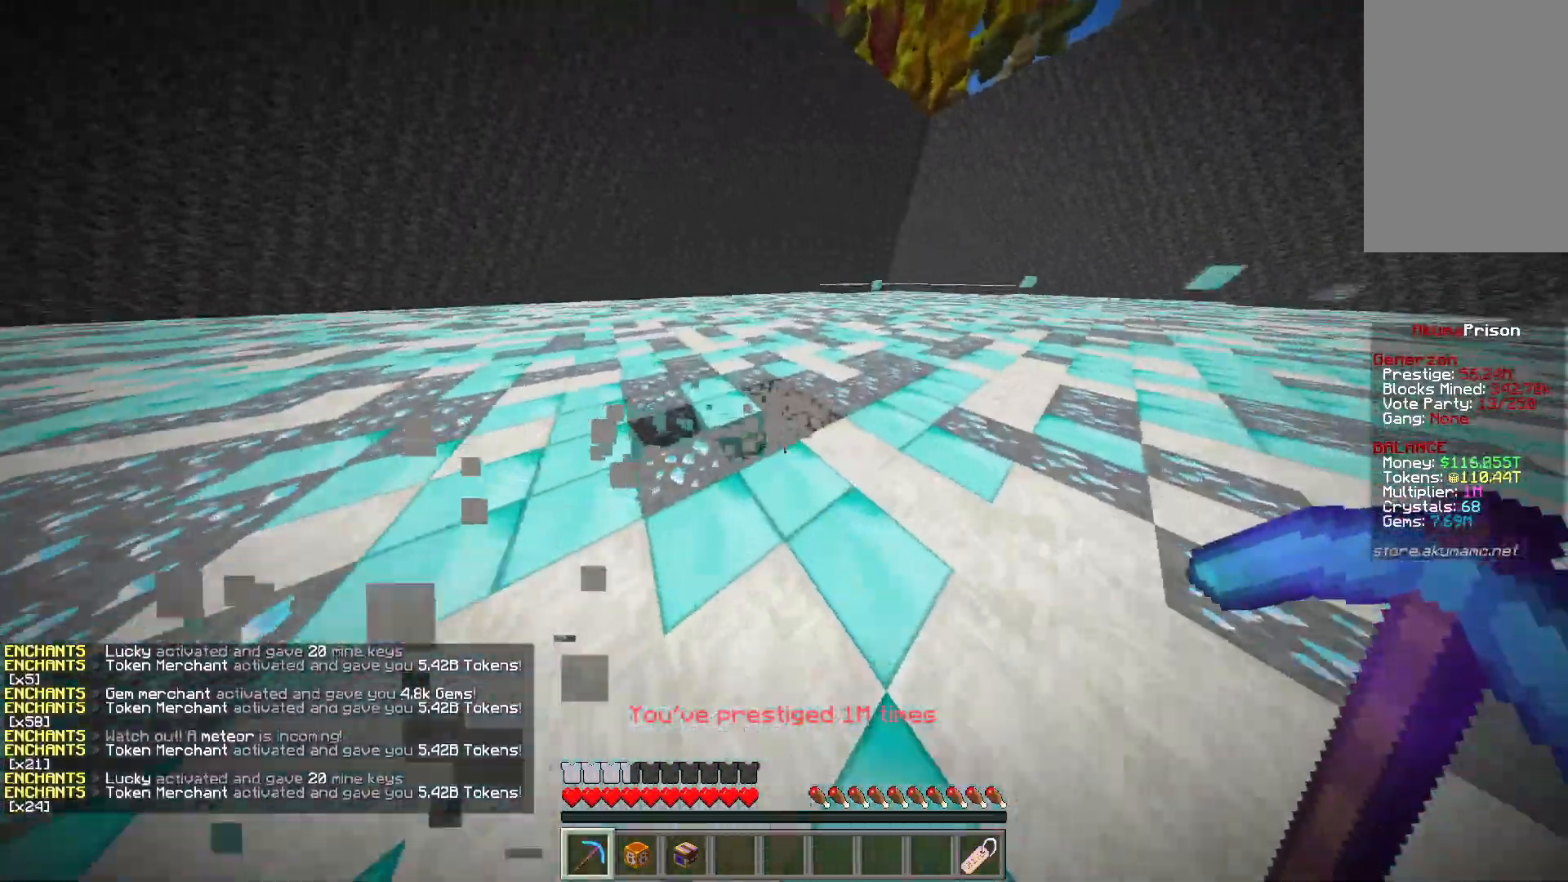
{"keys": ["a", "d"], "mouse": [], "events": [[67, "a", "down"], [67, "d", "up"], [67, "mouse_left", "up"], [167, "w", "up"], [500, "d", "down"]]}
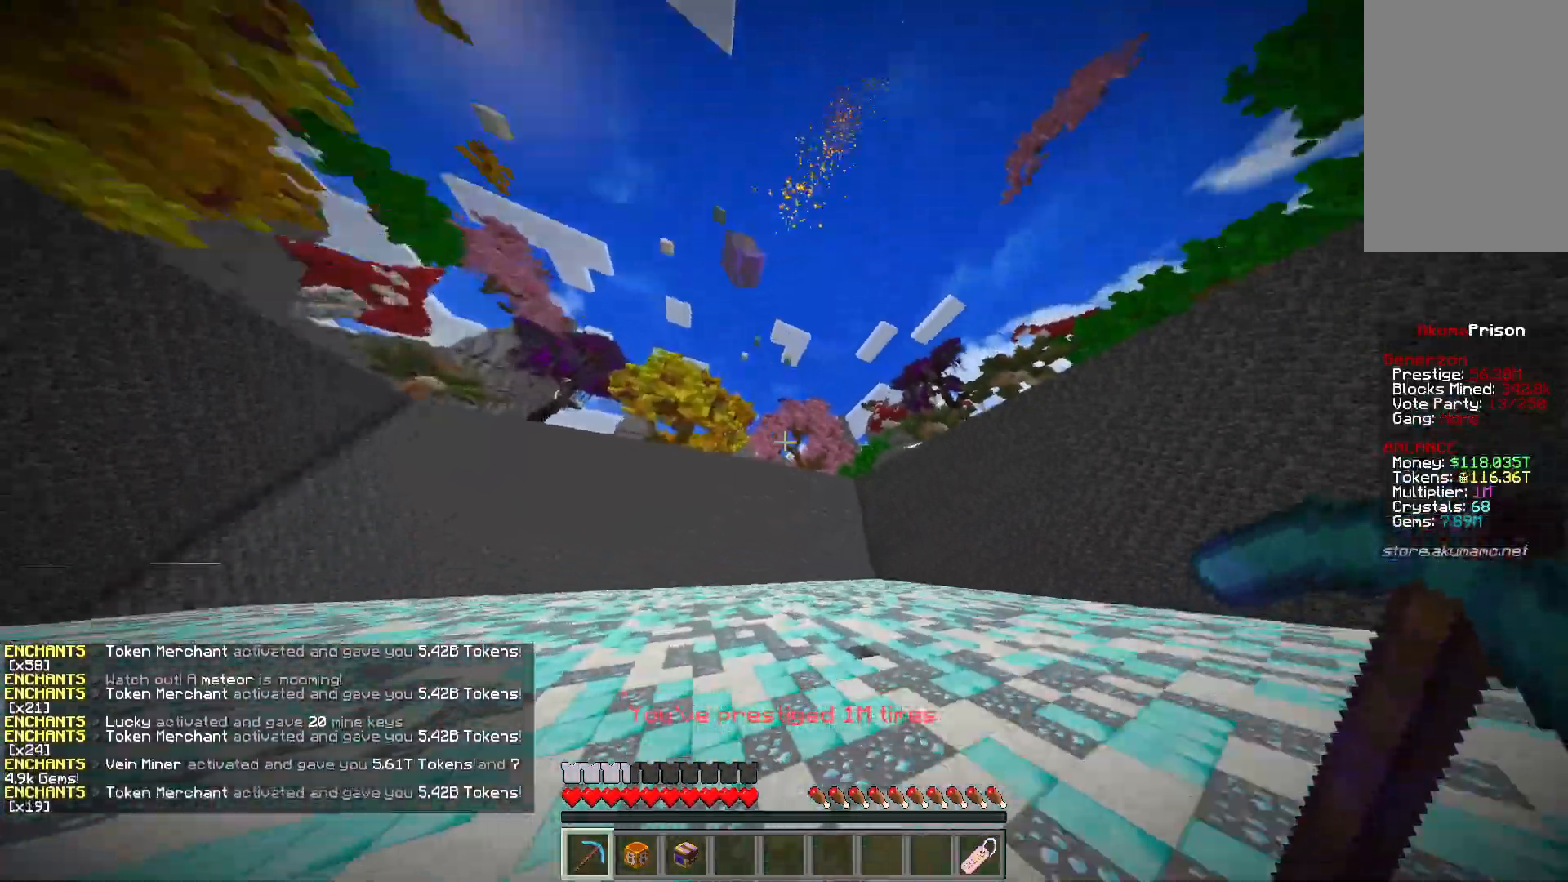
{"keys": ["a", "w"], "mouse": [], "events": [[33, "a", "up"], [200, "w", "down"], [217, "d", "up"], [317, "a", "down"]]}
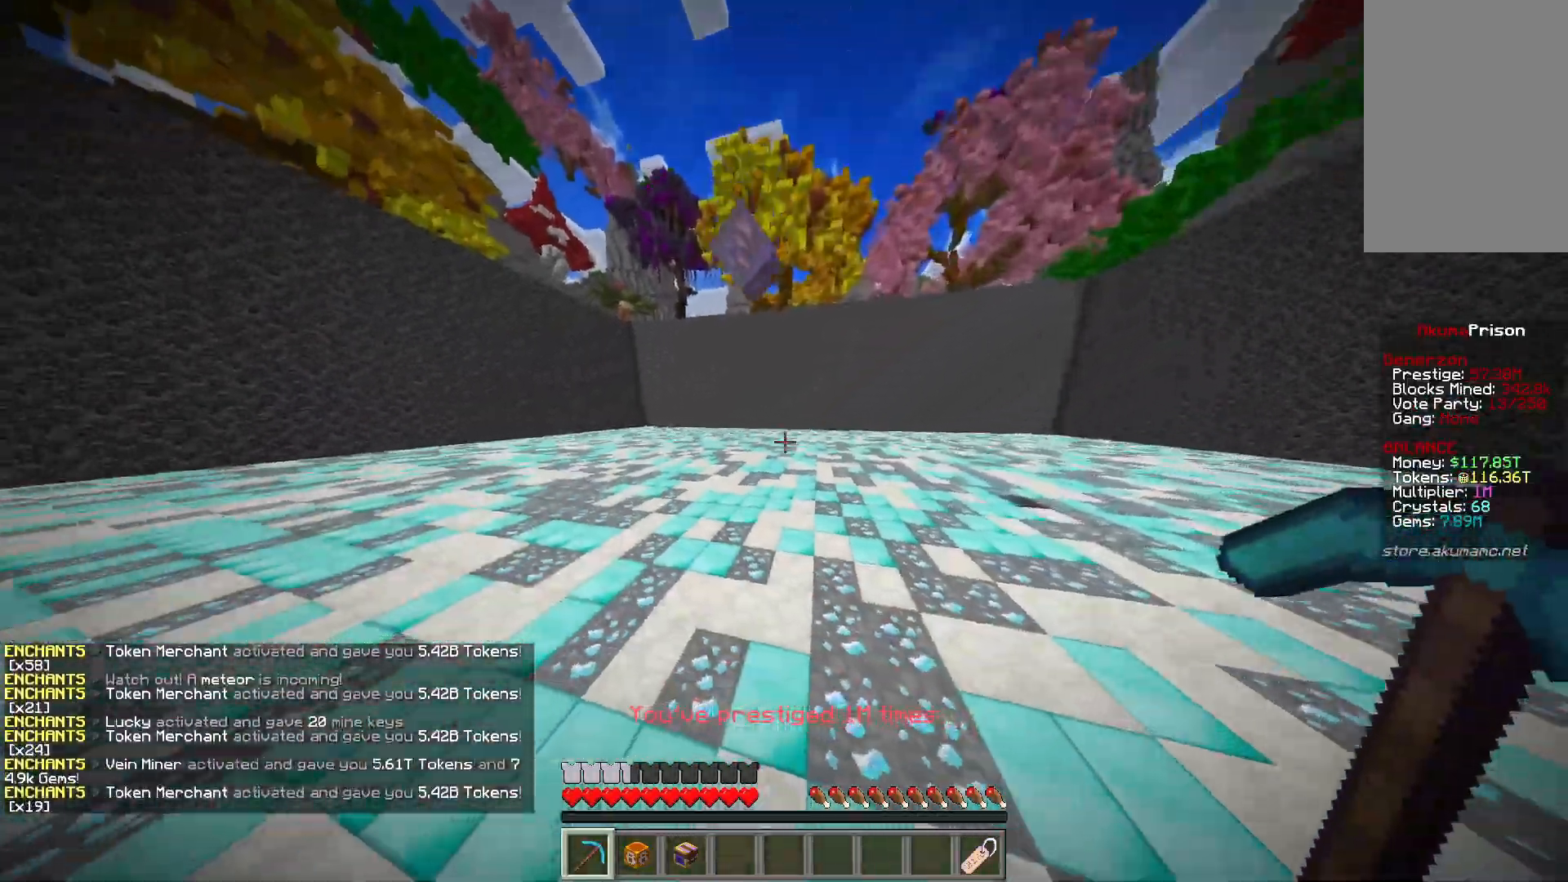
{"keys": ["w"], "mouse": [], "events": [[267, "a", "up"]]}
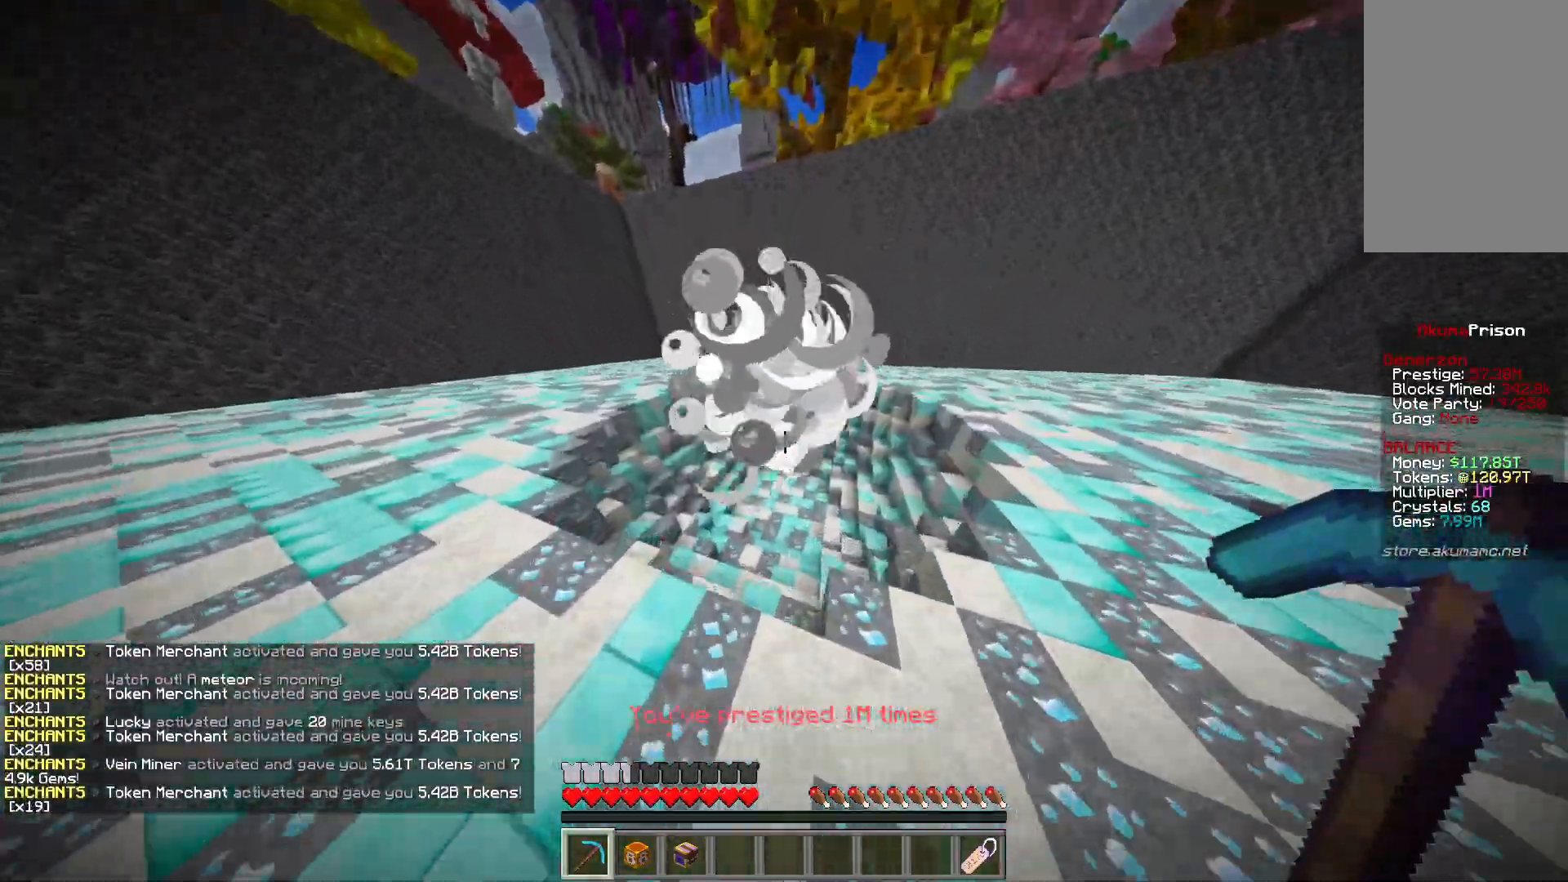
{"keys": ["a"], "mouse": [], "events": [[233, "w", "up"], [433, "a", "down"]]}
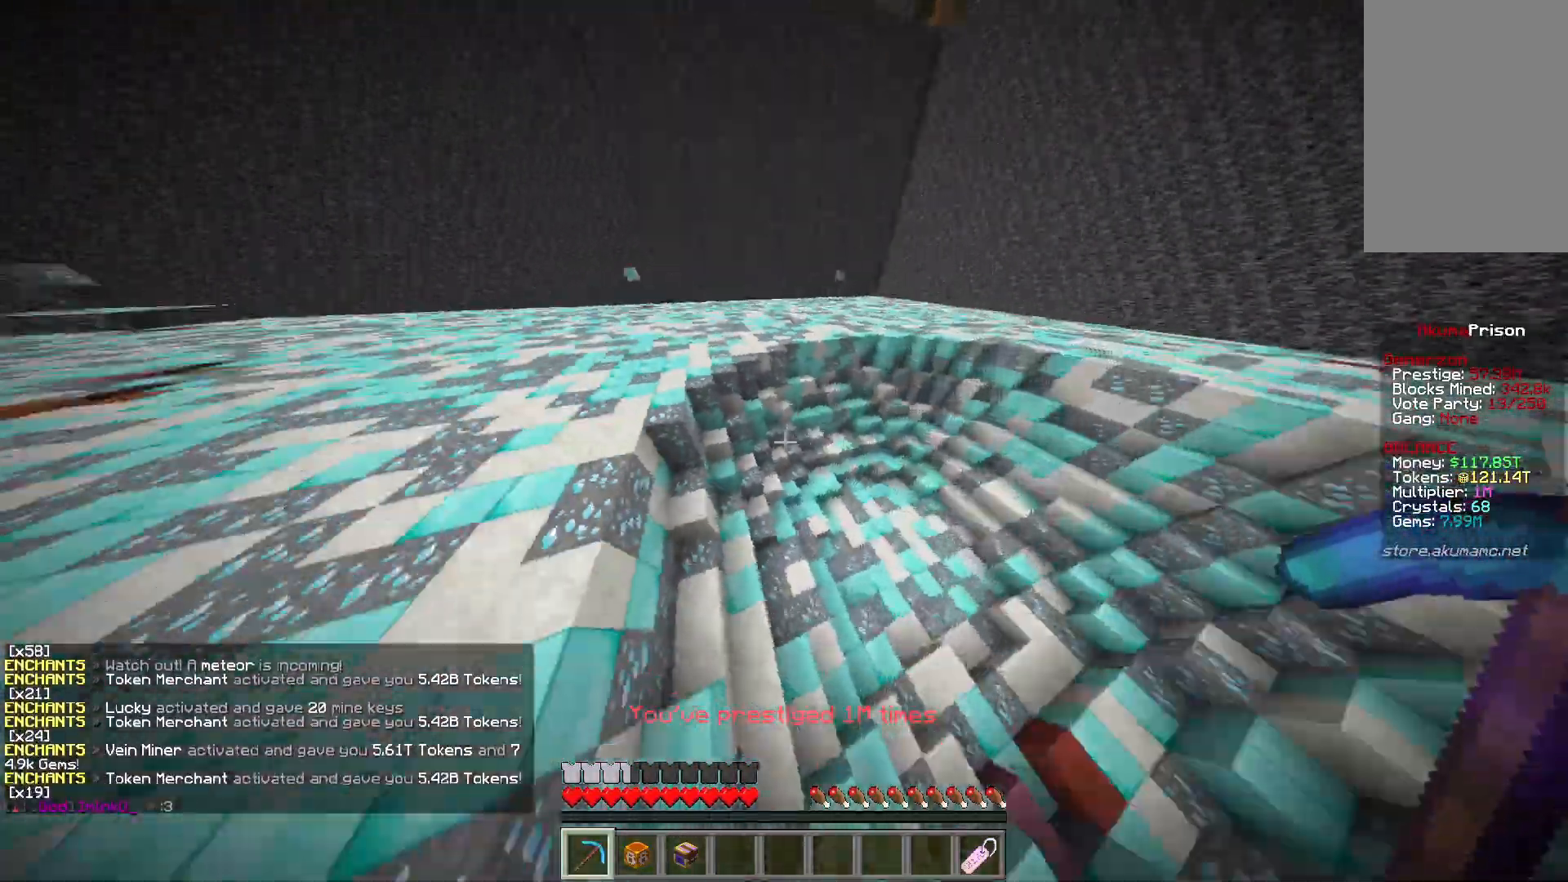
{"keys": ["a", "w"], "mouse": [], "events": [[133, "w", "down"]]}
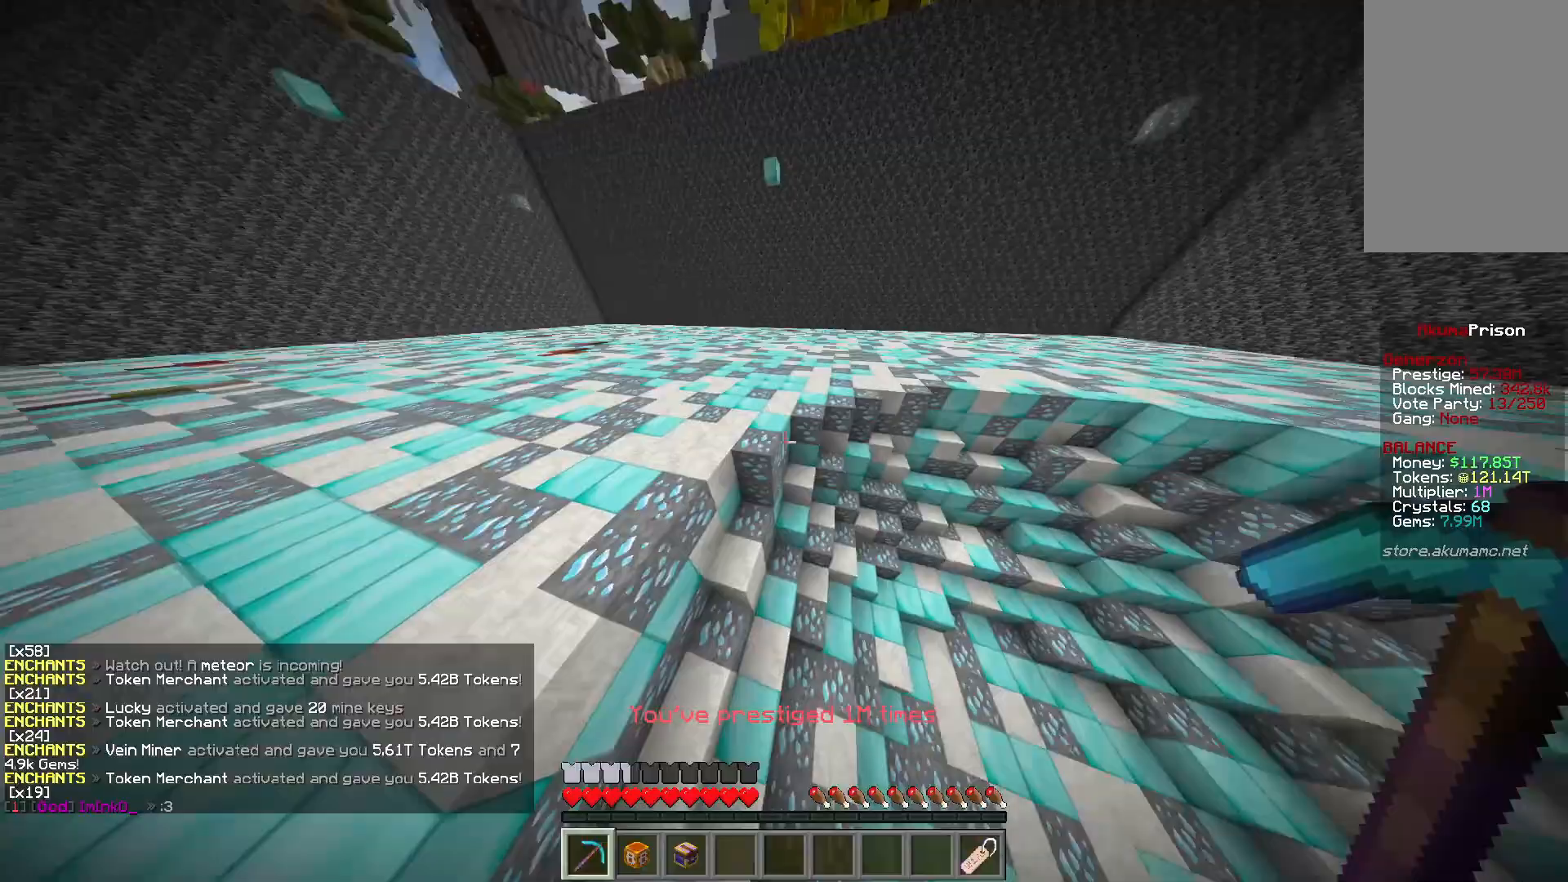
{"keys": ["a"], "mouse": [], "events": [[483, "w", "up"]]}
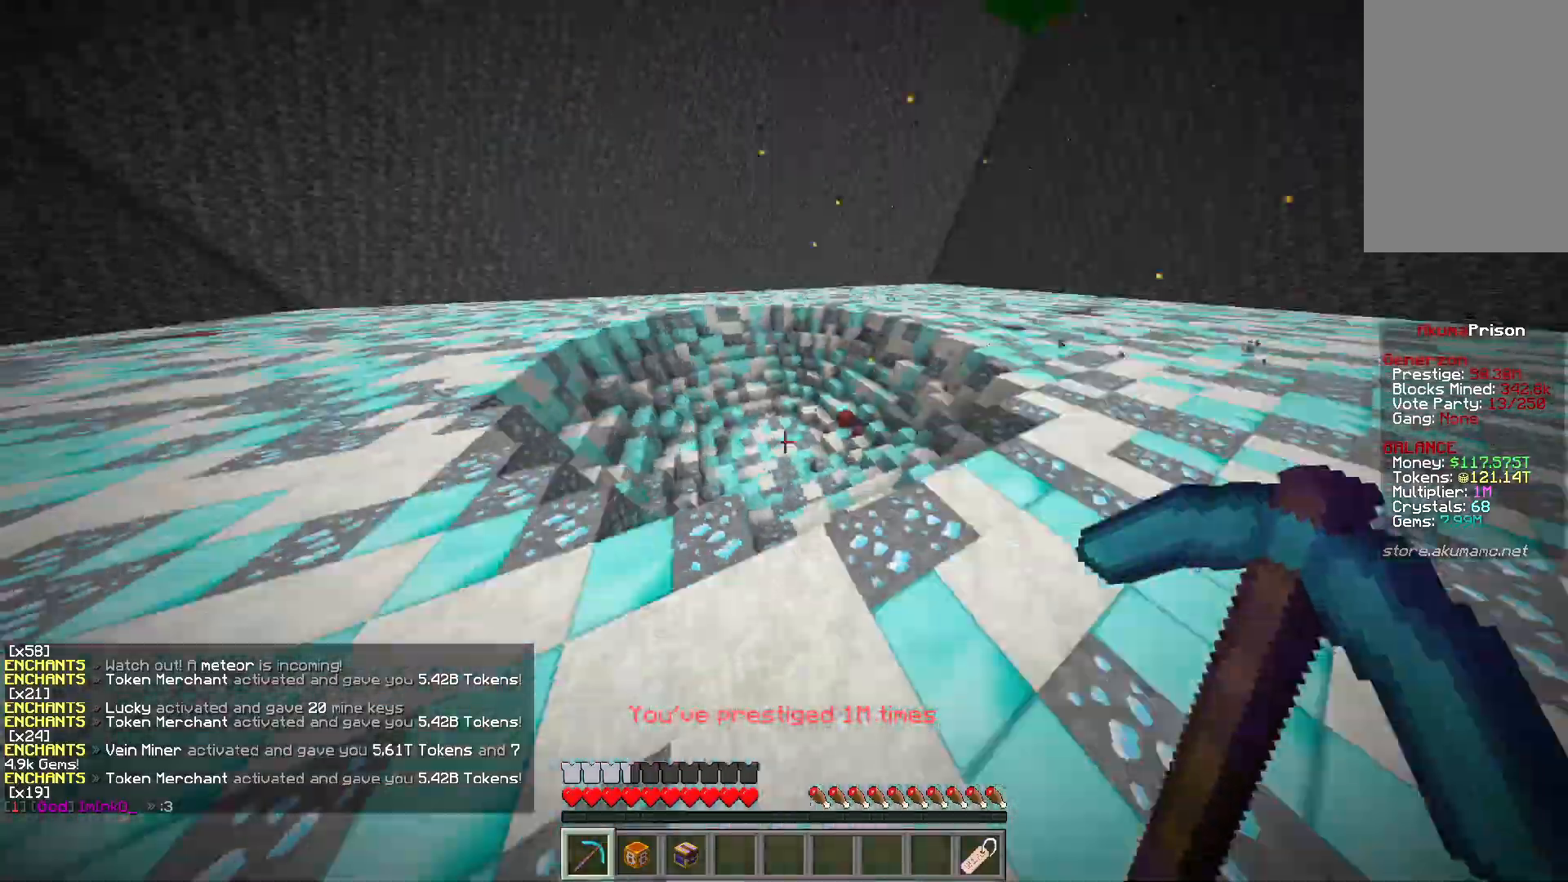
{"keys": [], "mouse": [], "events": [[33, "a", "up"], [250, "a", "down"], [483, "a", "up"]]}
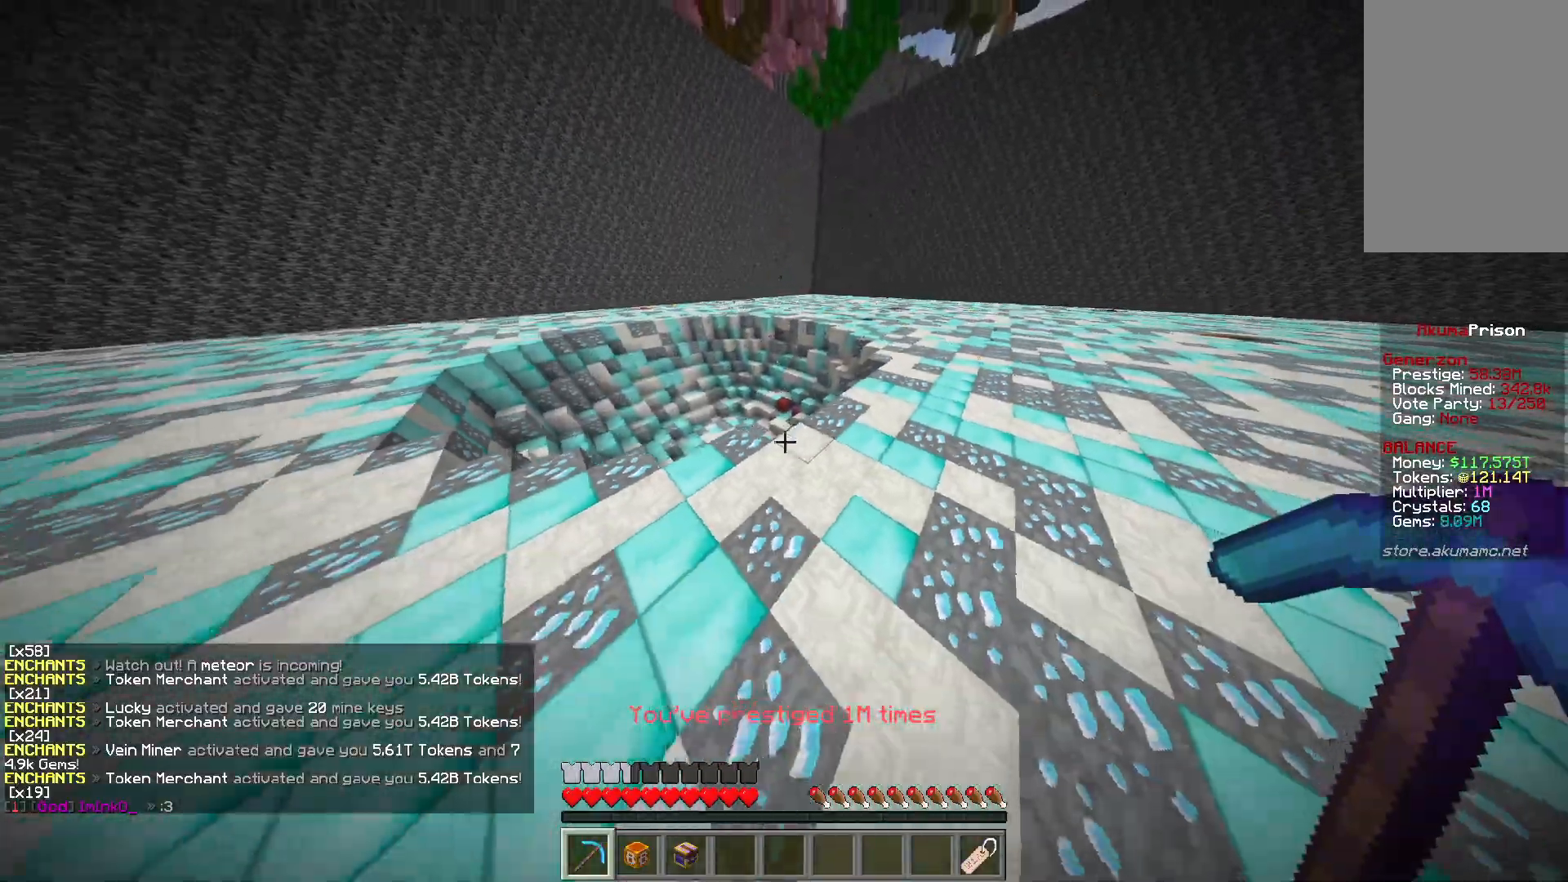
{"keys": ["a", "w"], "mouse": ["left"], "events": [[33, "a", "down"], [333, "mouse_left", "down"], [400, "w", "down"]]}
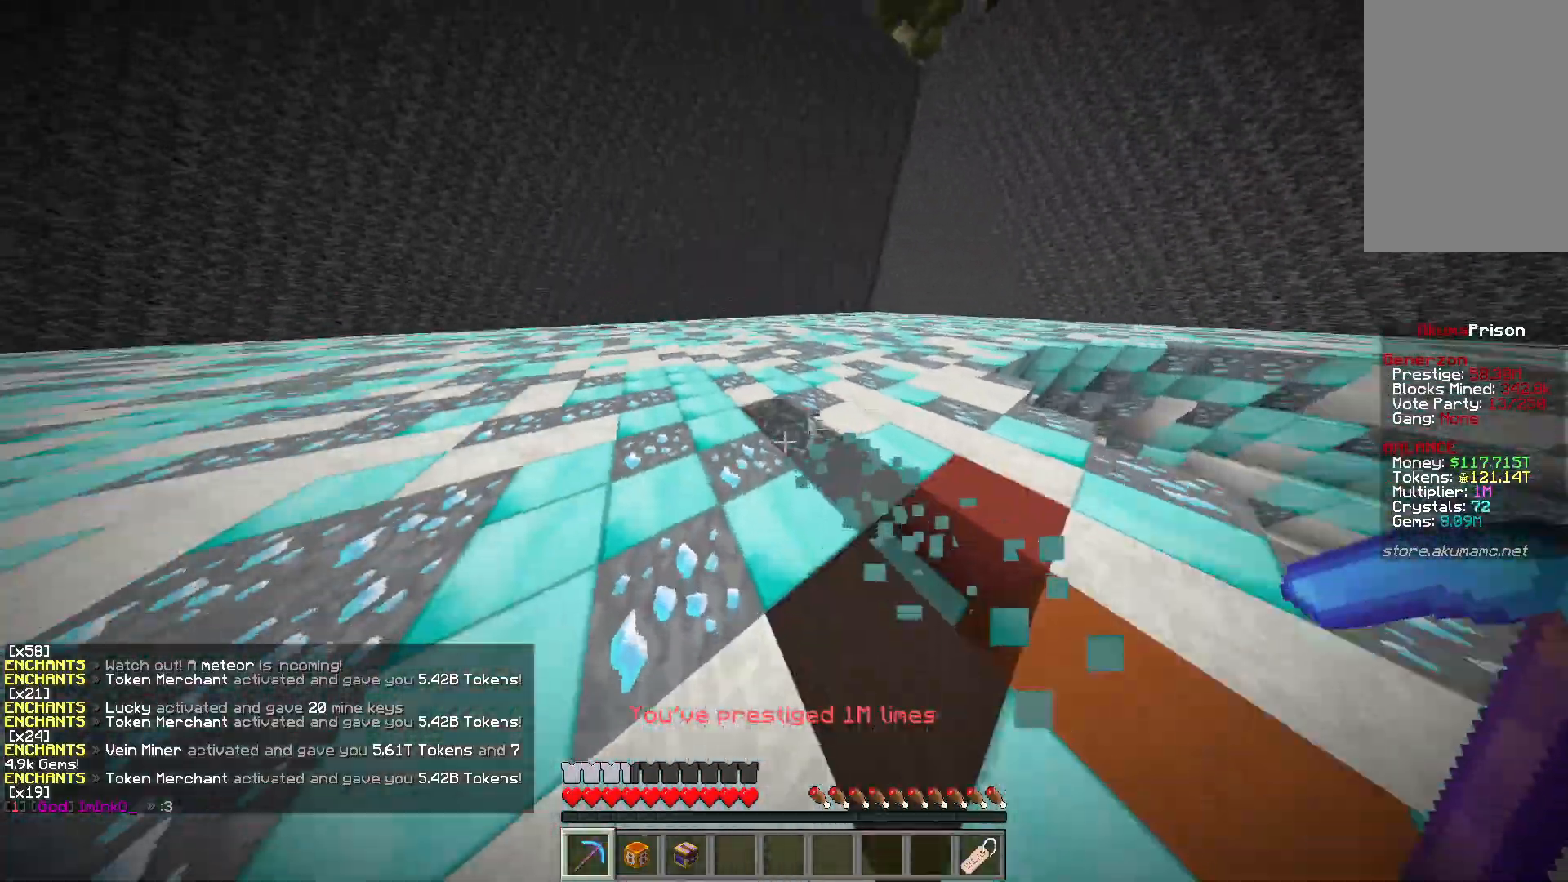
{"keys": ["a", "w"], "mouse": ["left"], "events": []}
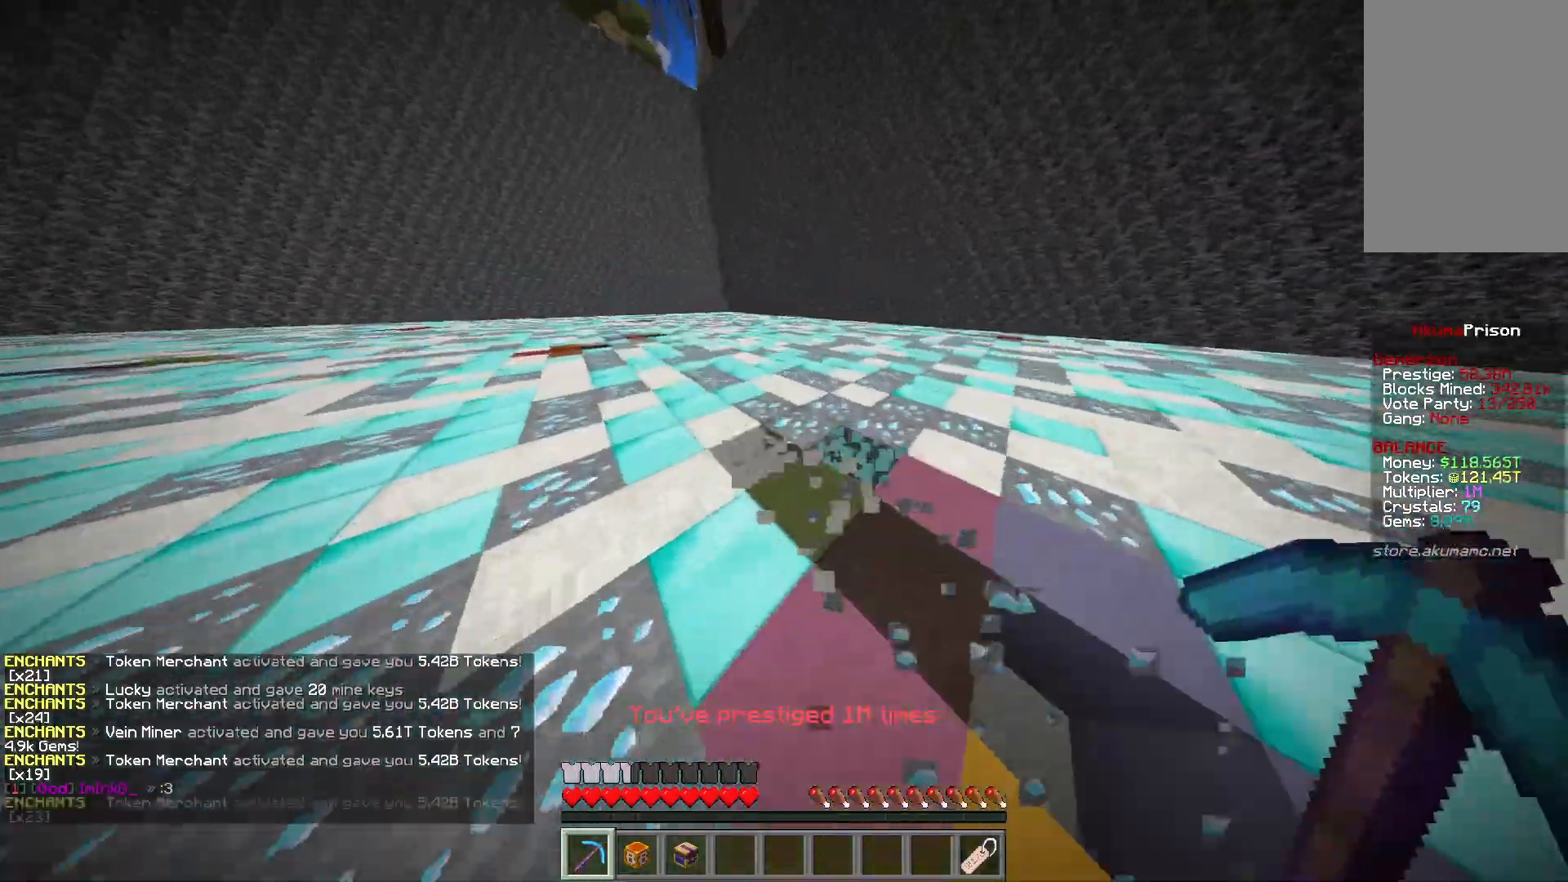
{"keys": ["a", "w"], "mouse": ["left"], "events": []}
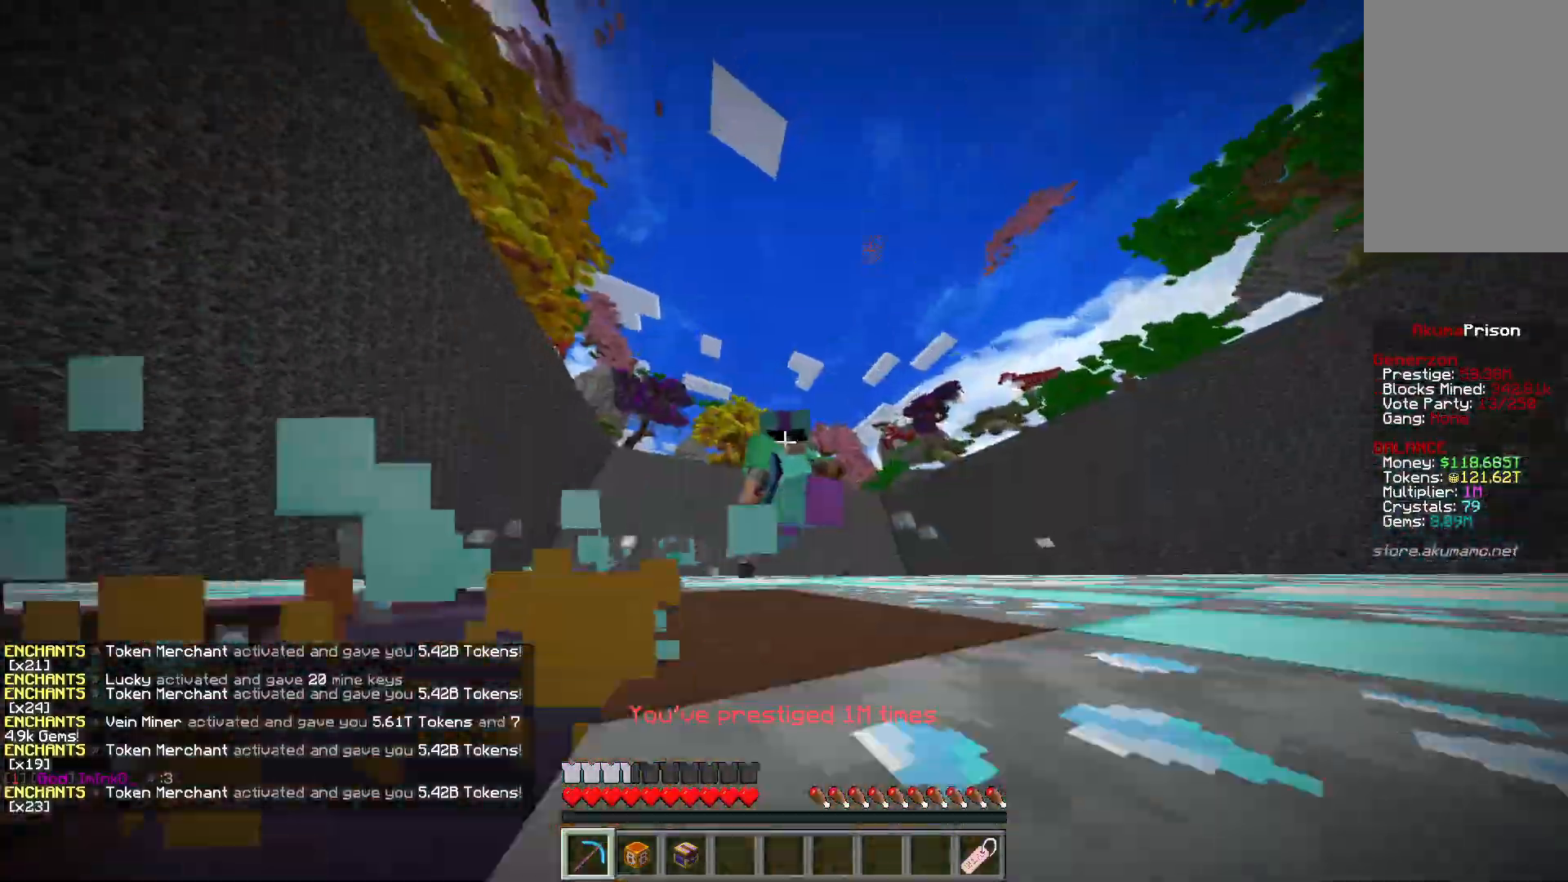
{"keys": ["a", "w"], "mouse": ["left"], "events": []}
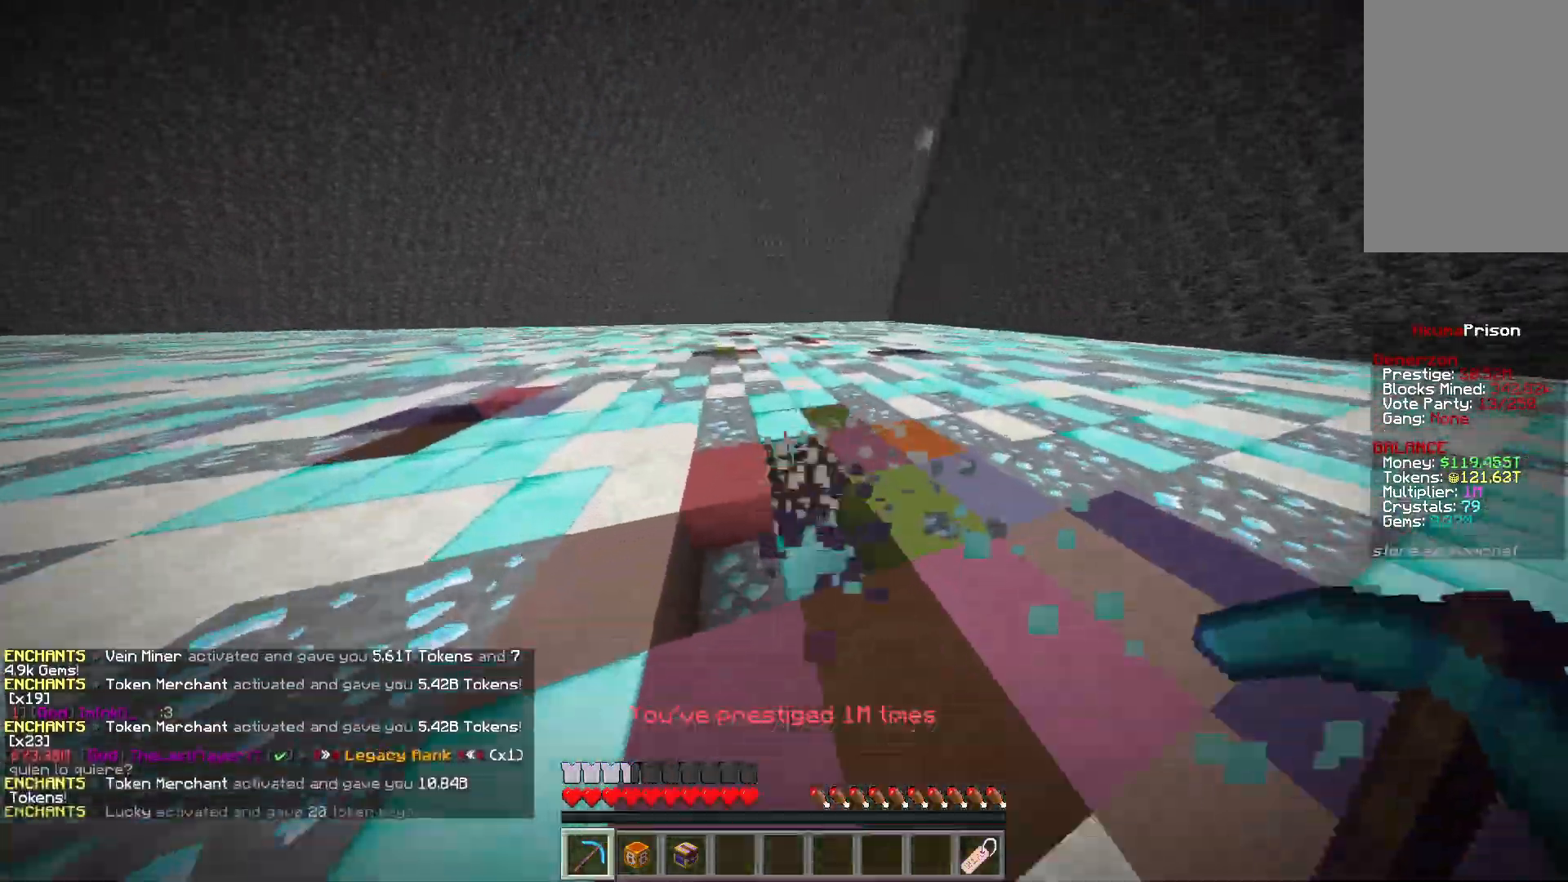
{"keys": ["a", "w"], "mouse": ["left"], "events": []}
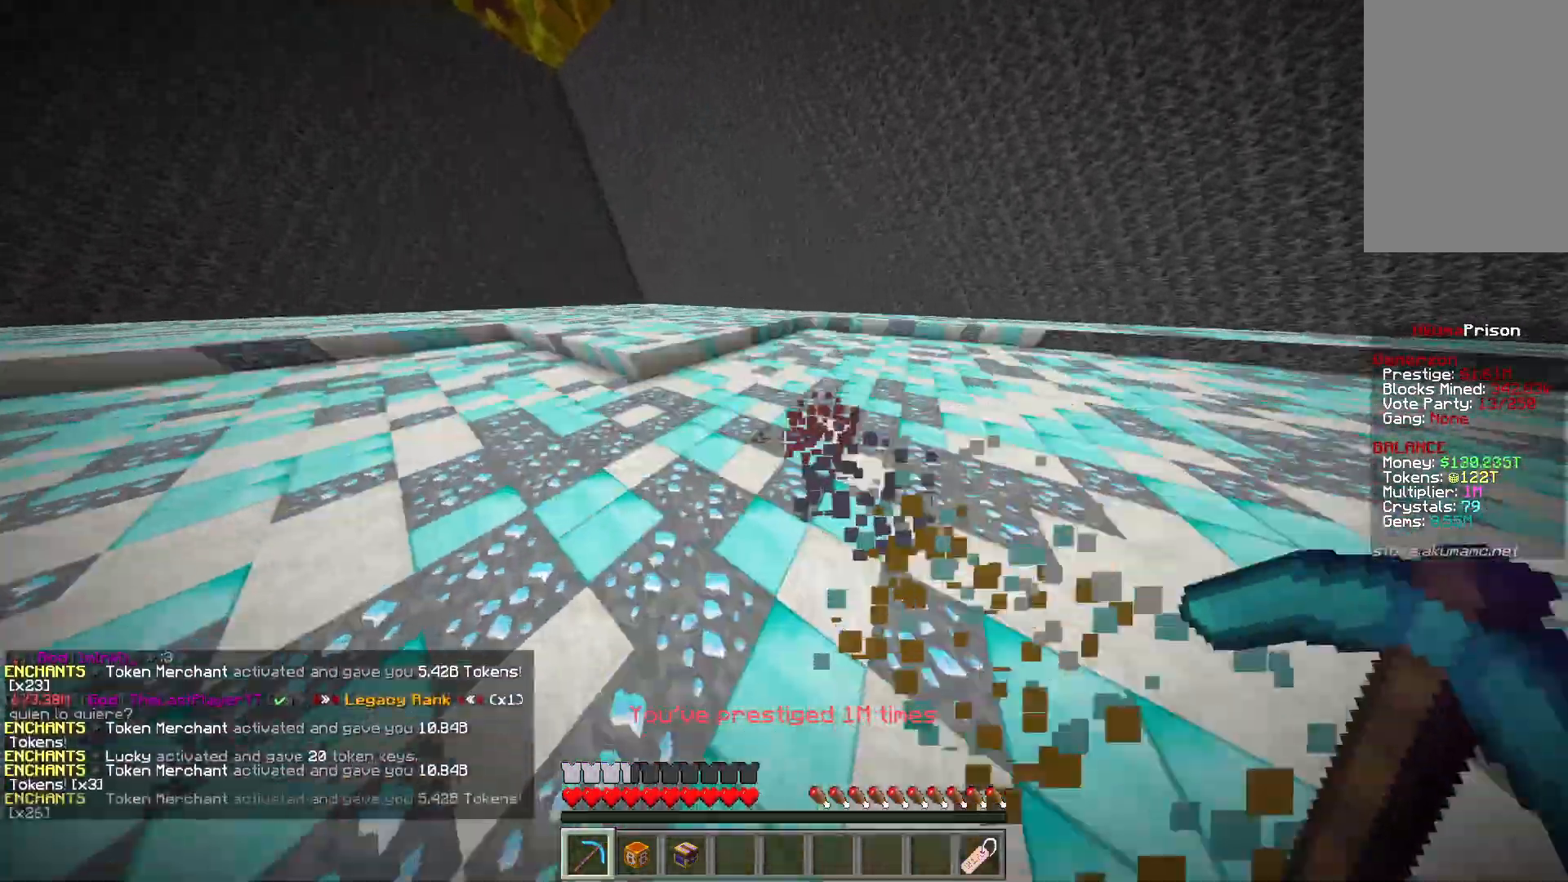
{"keys": ["a", "w"], "mouse": ["left"], "events": []}
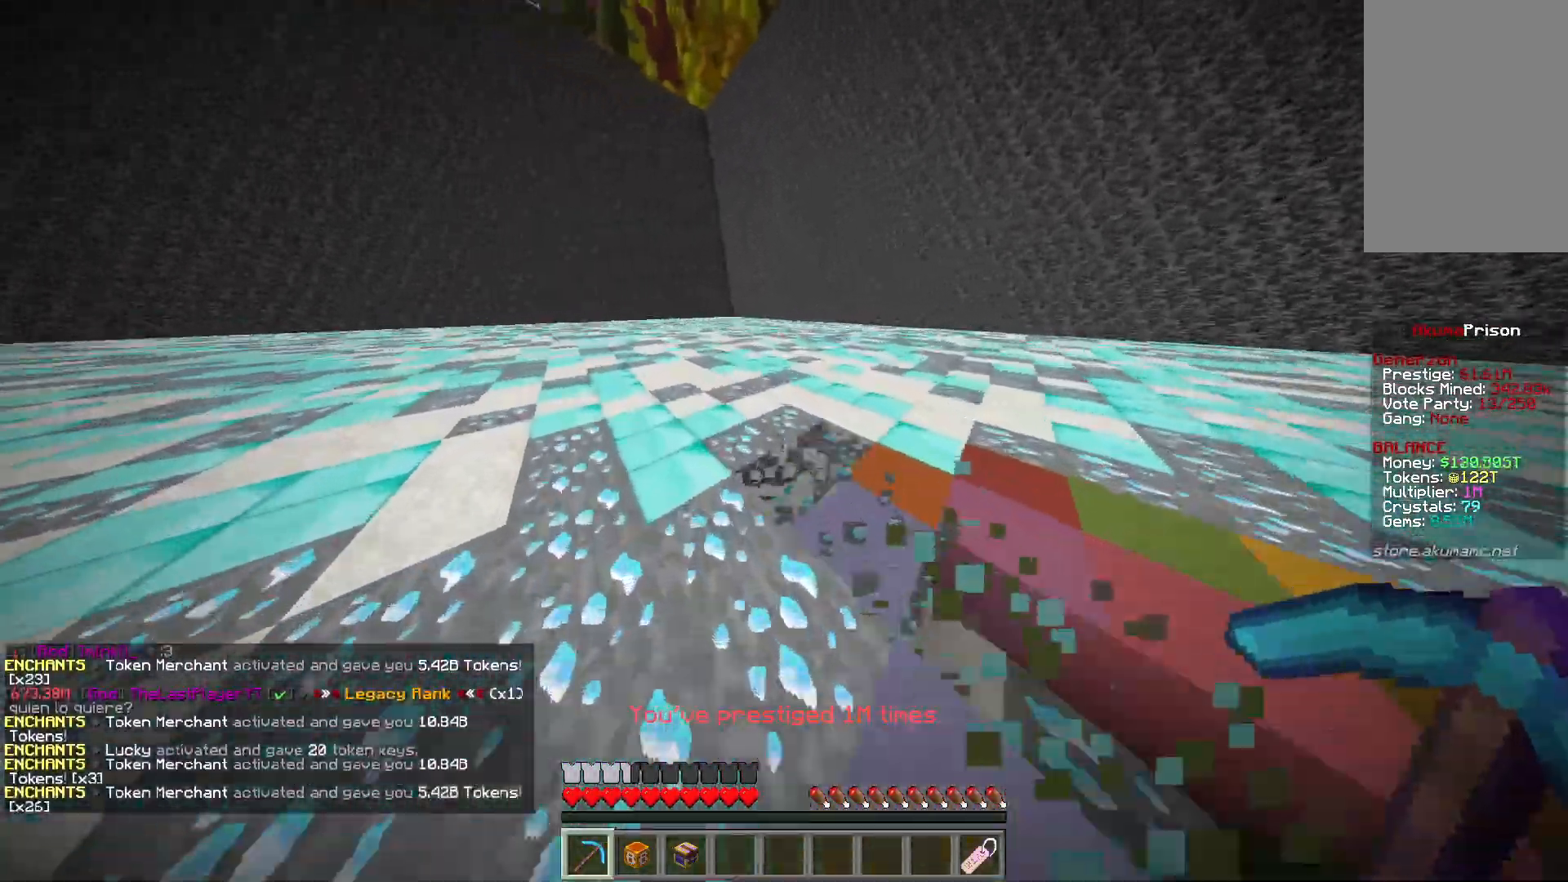
{"keys": ["a", "w"], "mouse": ["left"], "events": []}
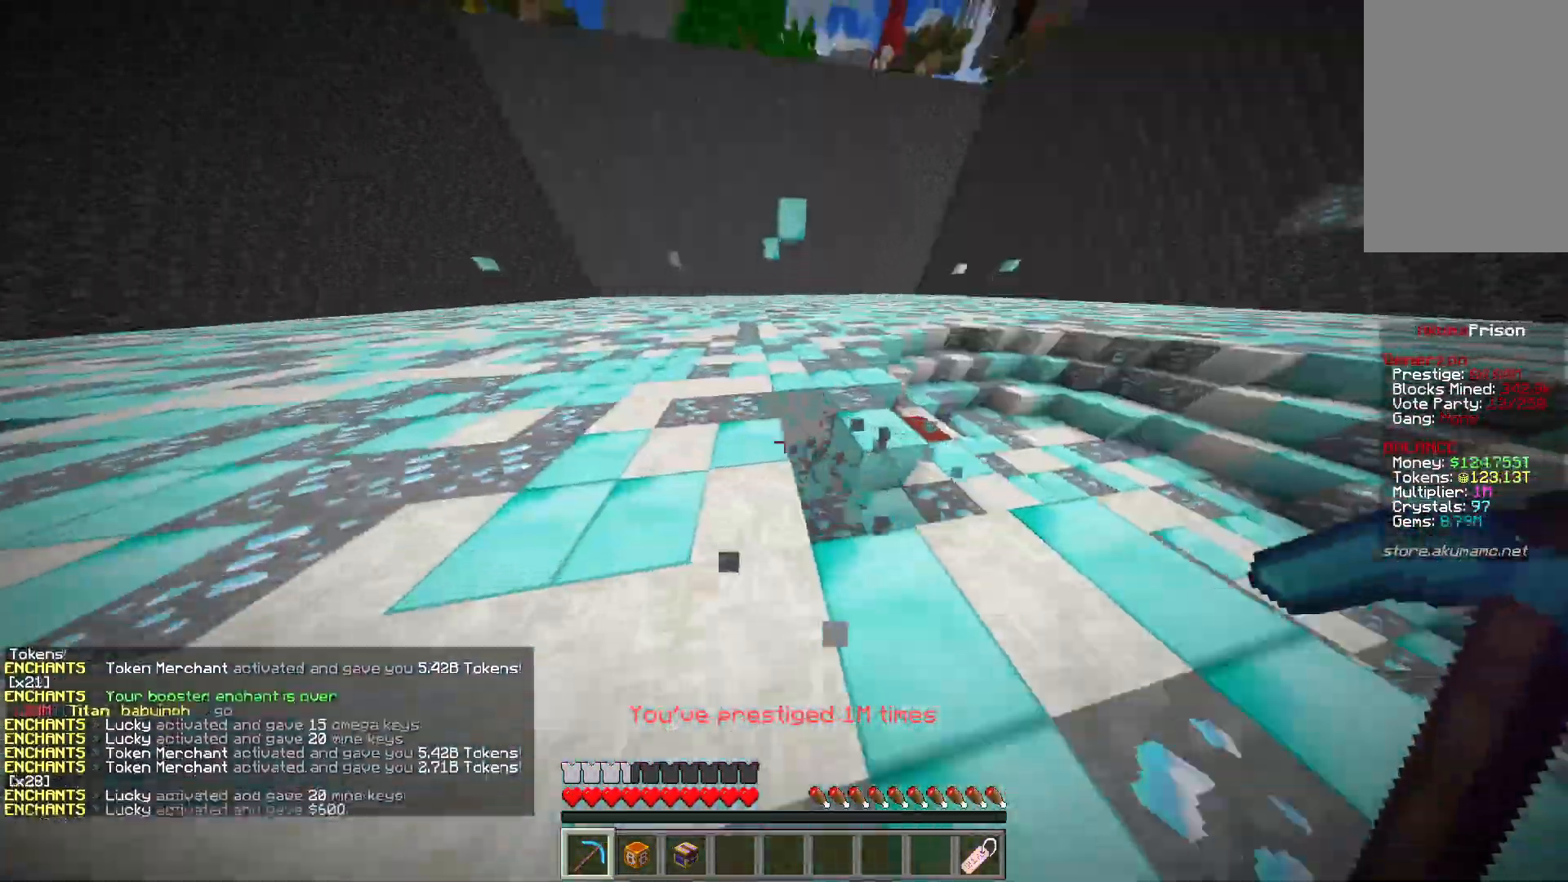
{"keys": ["a", "w"], "mouse": ["left"], "events": []}
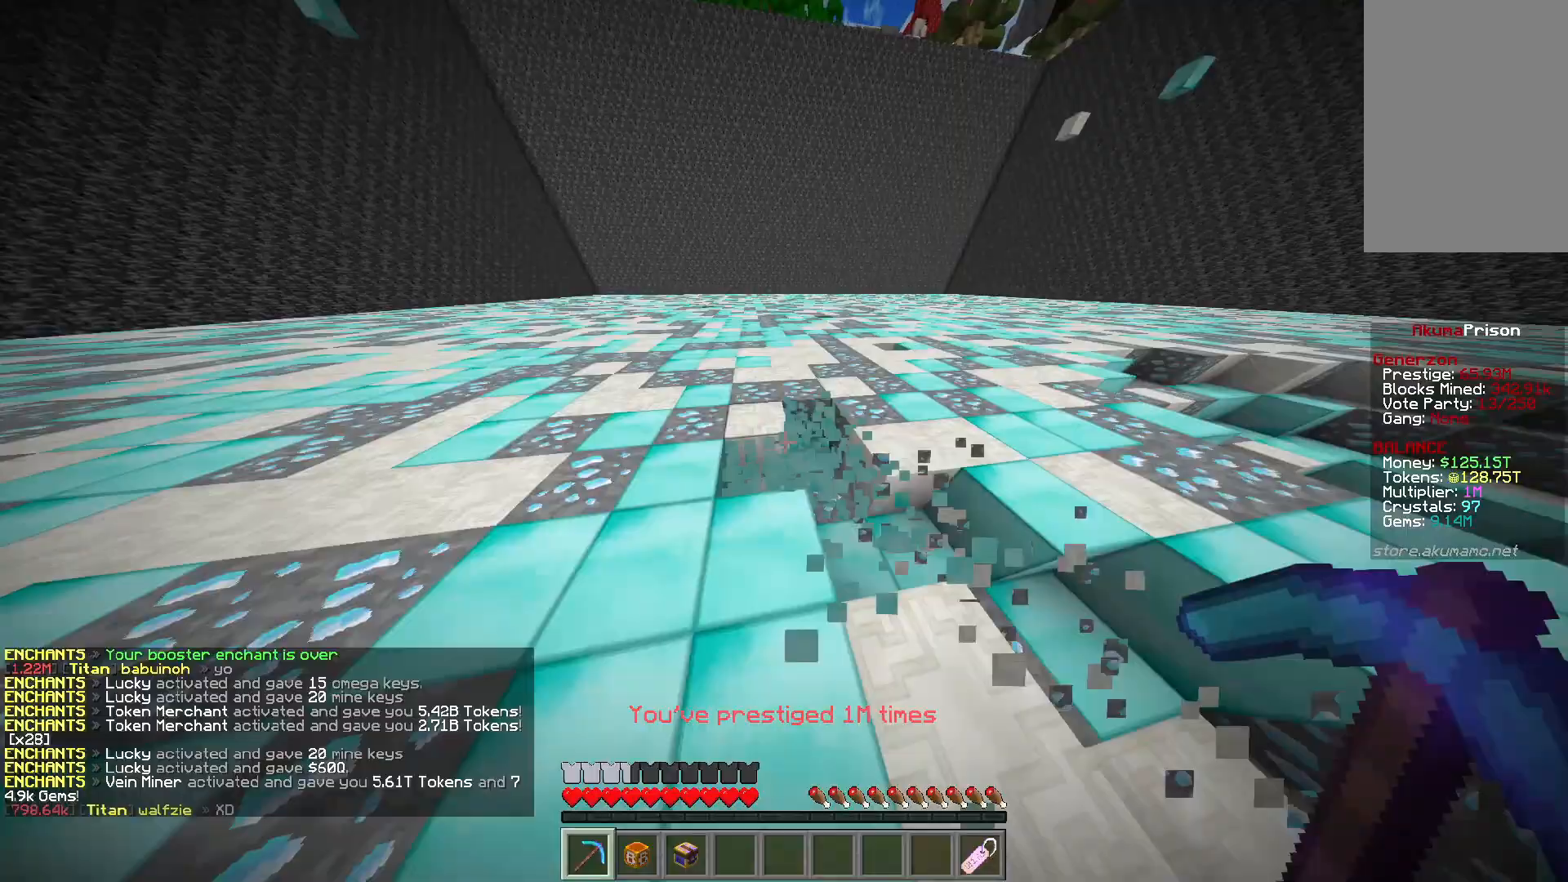
{"keys": ["a", "w"], "mouse": ["left"], "events": []}
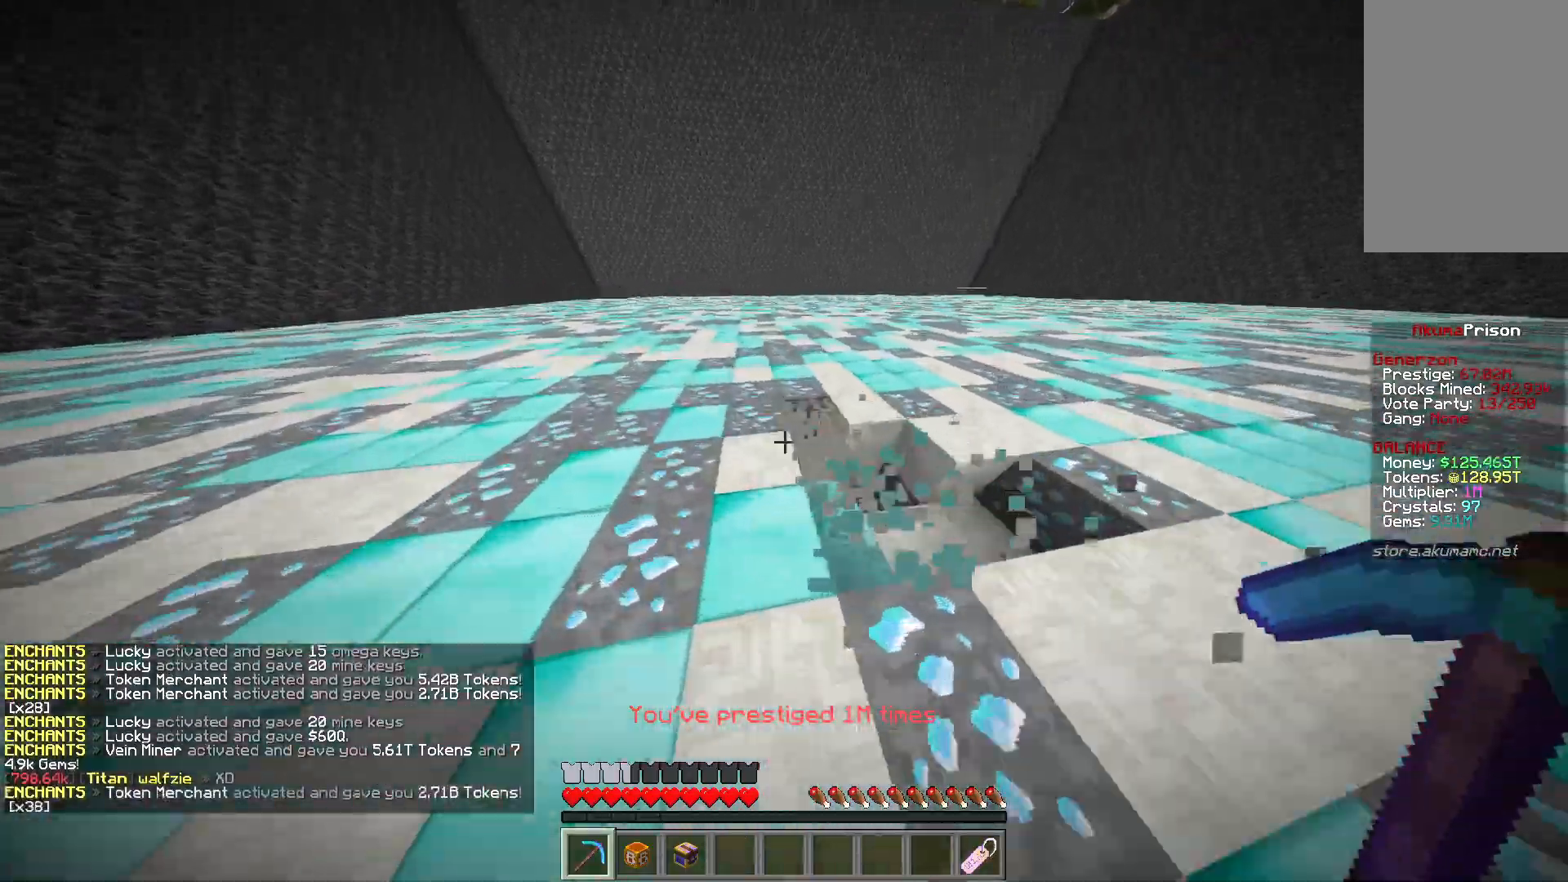
{"keys": ["a", "w"], "mouse": ["left"], "events": []}